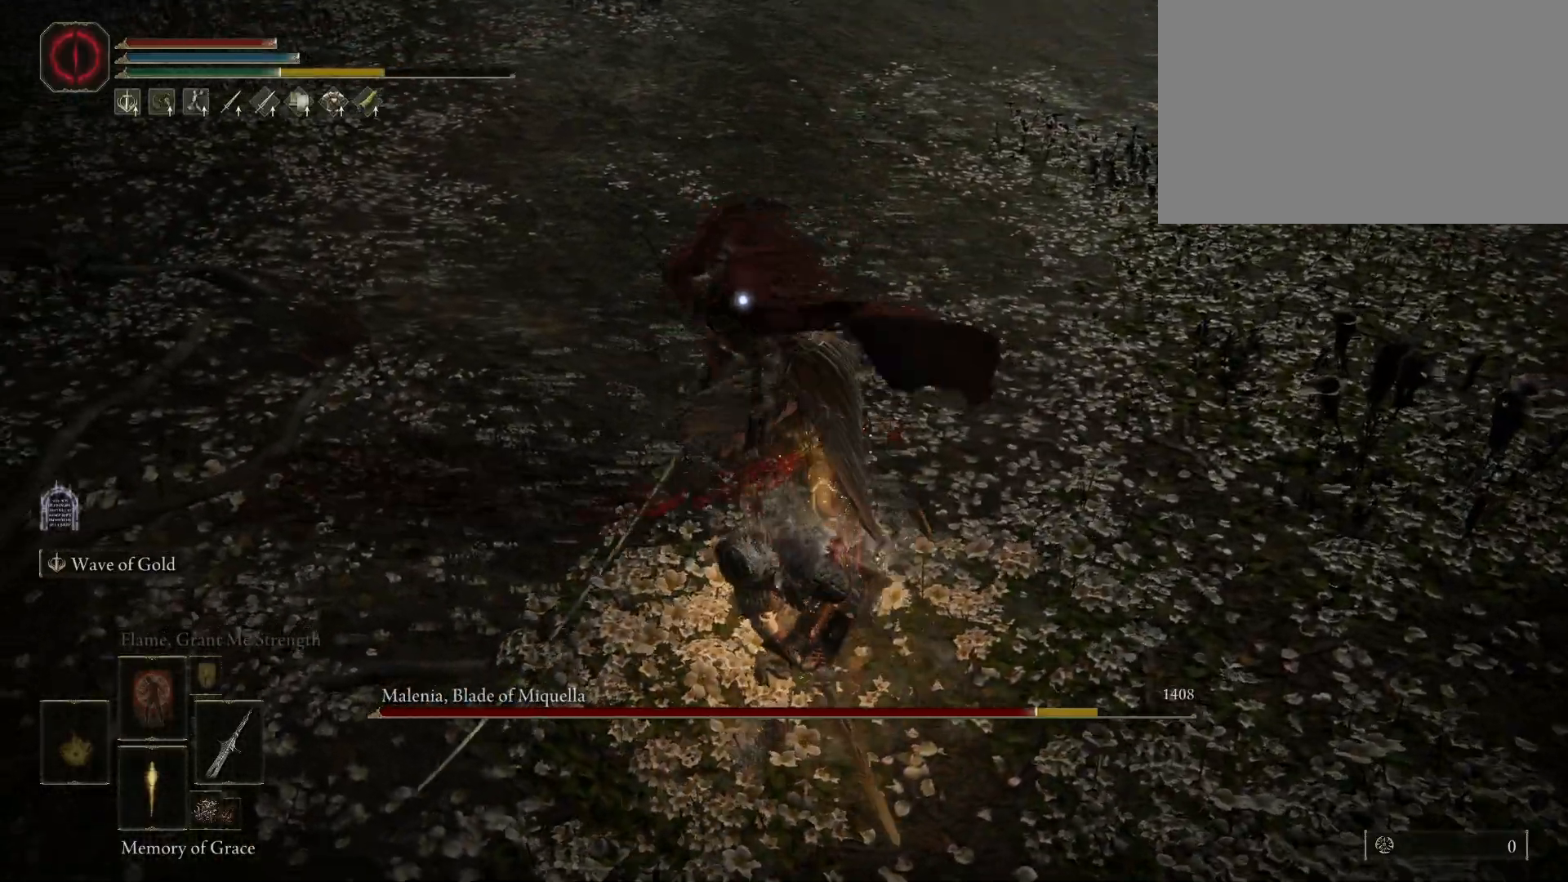
Gameplay with keyboard and mouse; each line is a JSON object with the keys and mouse buttons held at the frame after it. "events" lists presses ("down") and releases ("up") of "1", "2", "3", "4", "5", "a", "alt", "c", "caps_lock", "ctrl", "d", "e", "f", "g", "q", "r", "s", "shift", "space", "t", "tab", "v", "w", "x", "z", "mouse_left" and "mouse_wheel" between this image and that frame as [ms after this image, input, new state], when the widget could be followed in between. "mouse_left", "mouse_wheel" = the "left", "wheel" buttons of the "mouse" list. No other keys are recorded. "wheel" means that the mouse wheel is clicked or scrolled. Mouse movement is not recorded.
{"keys": [], "mouse": [], "events": [[50, "mouse_left", "down"], [200, "mouse_left", "up"]]}
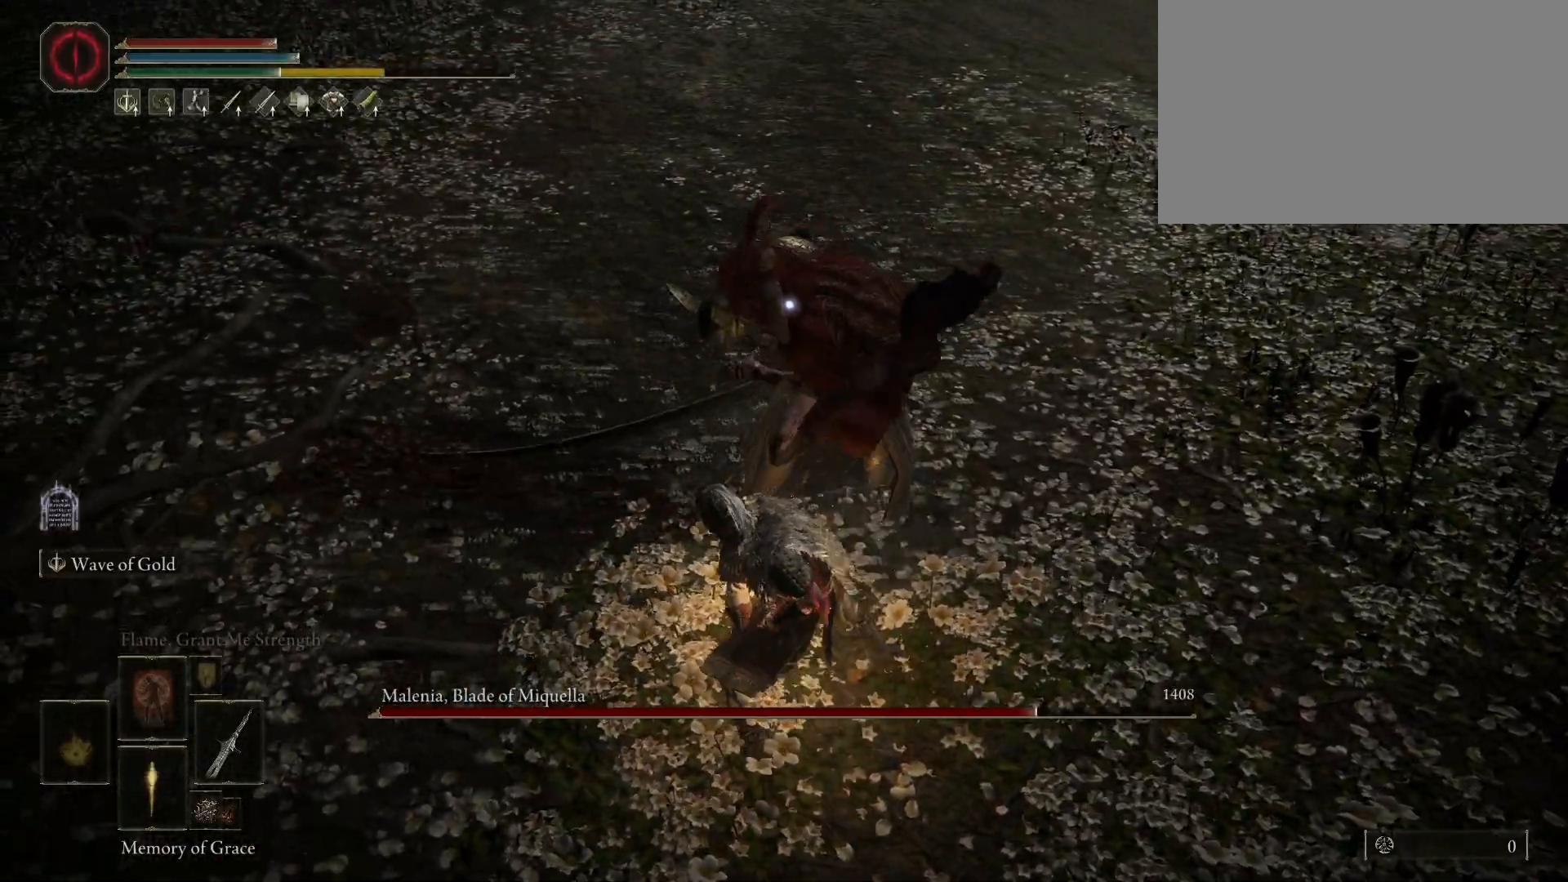
{"keys": [], "mouse": [], "events": []}
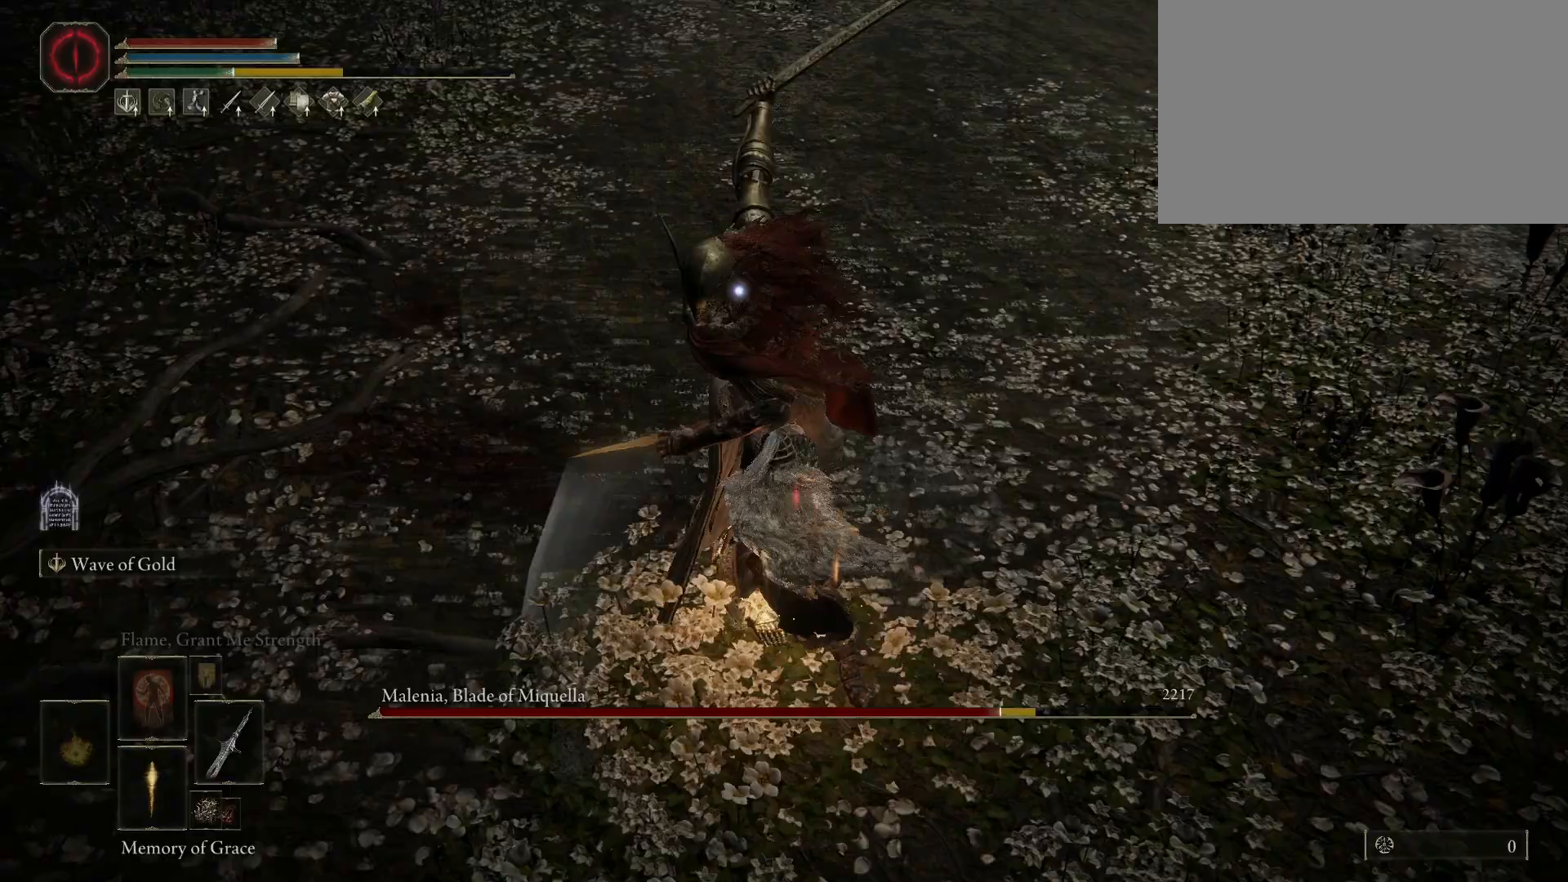
{"keys": [], "mouse": ["left"], "events": [[417, "mouse_left", "down"]]}
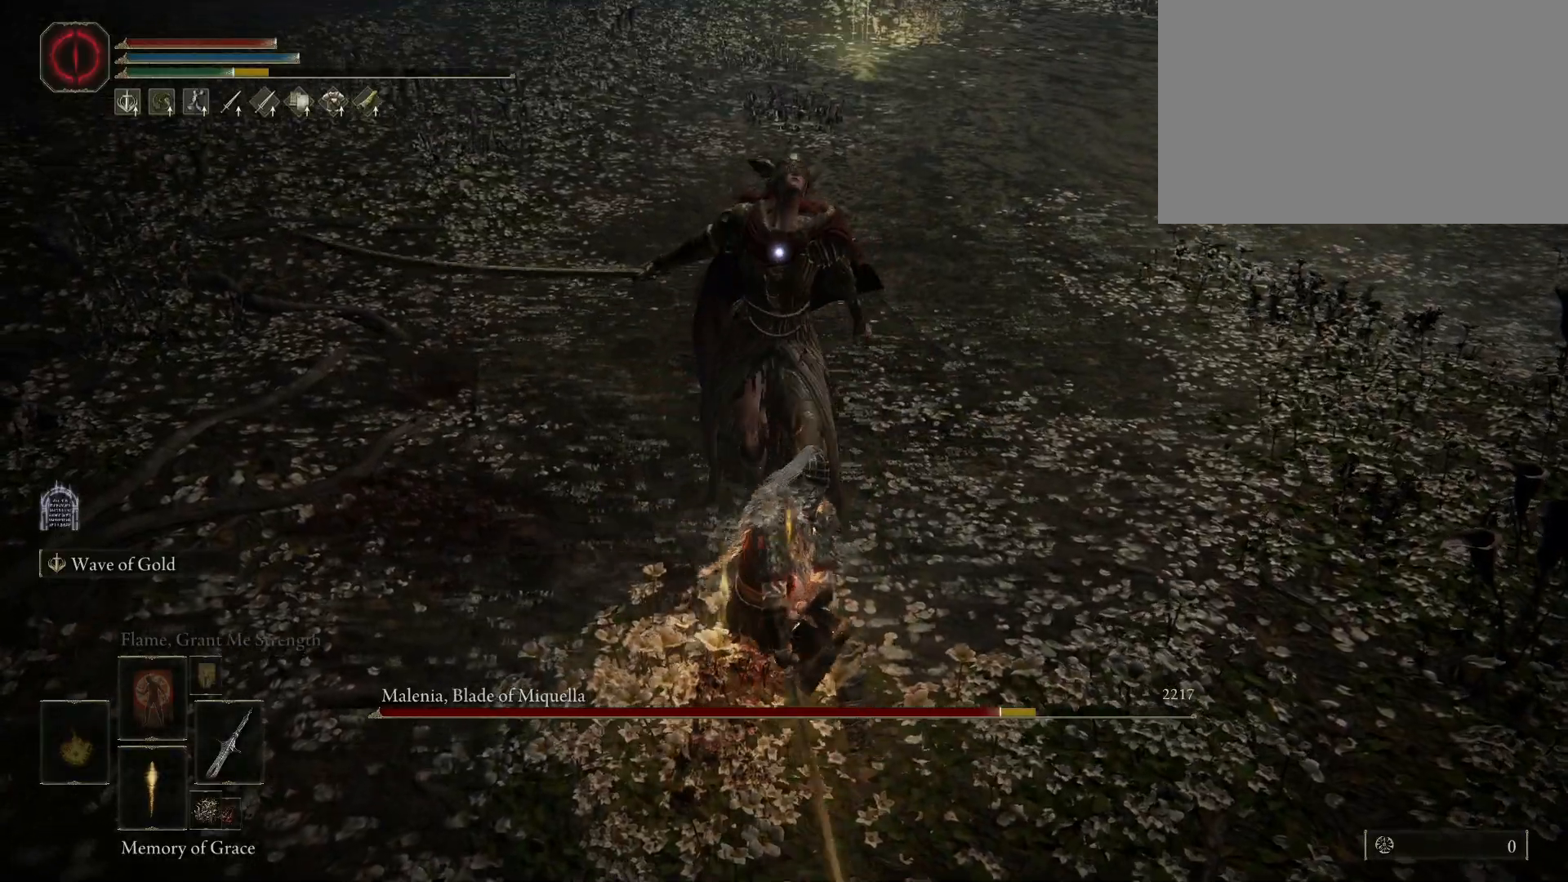
{"keys": [], "mouse": [], "events": [[50, "mouse_left", "up"]]}
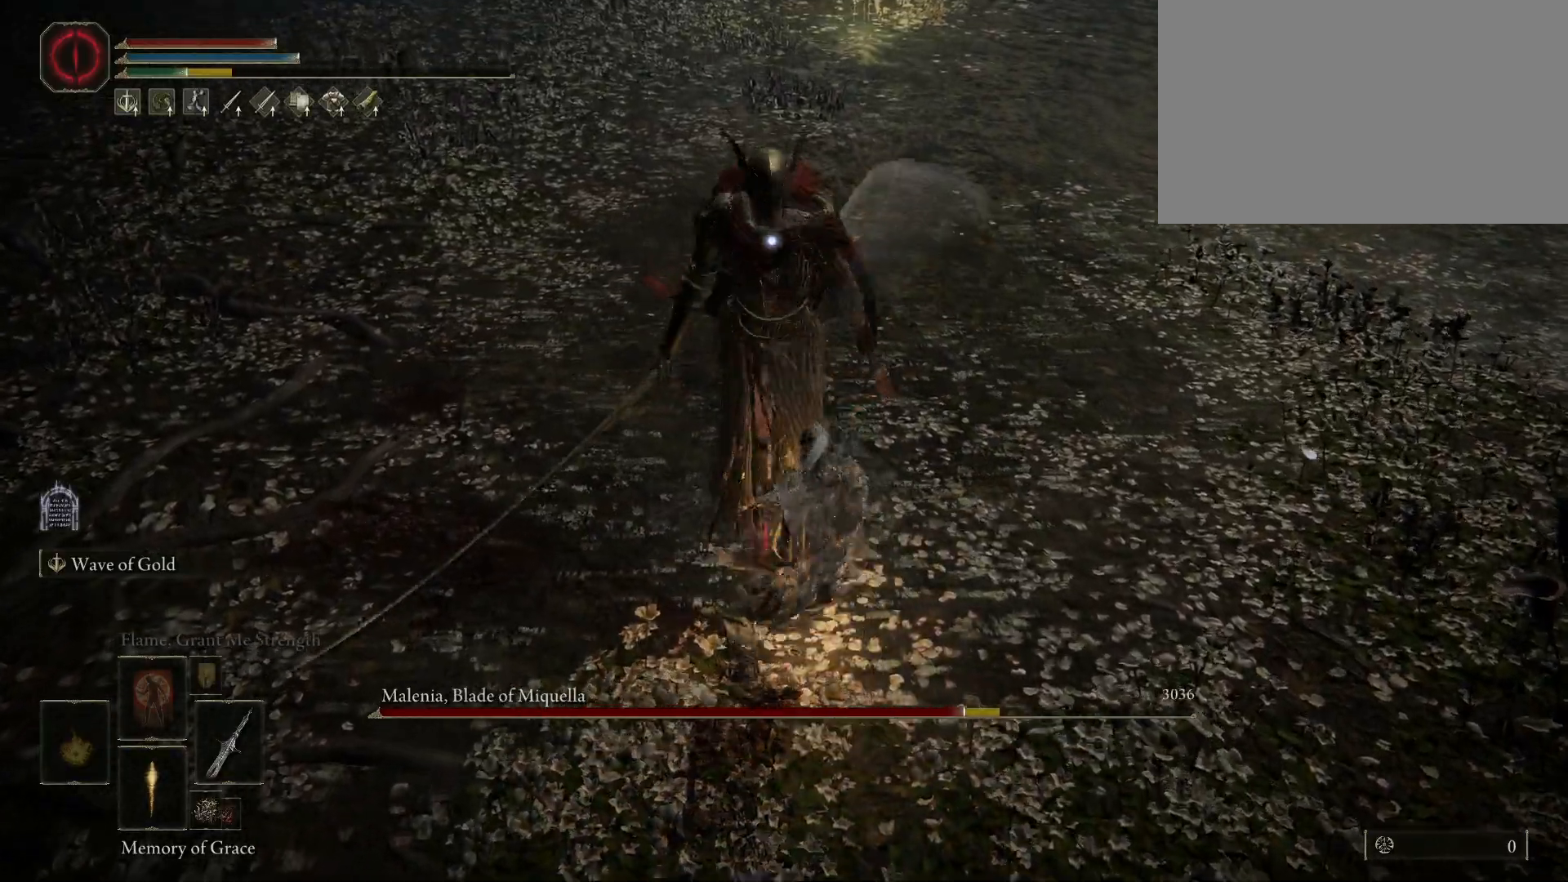
{"keys": [], "mouse": [], "events": []}
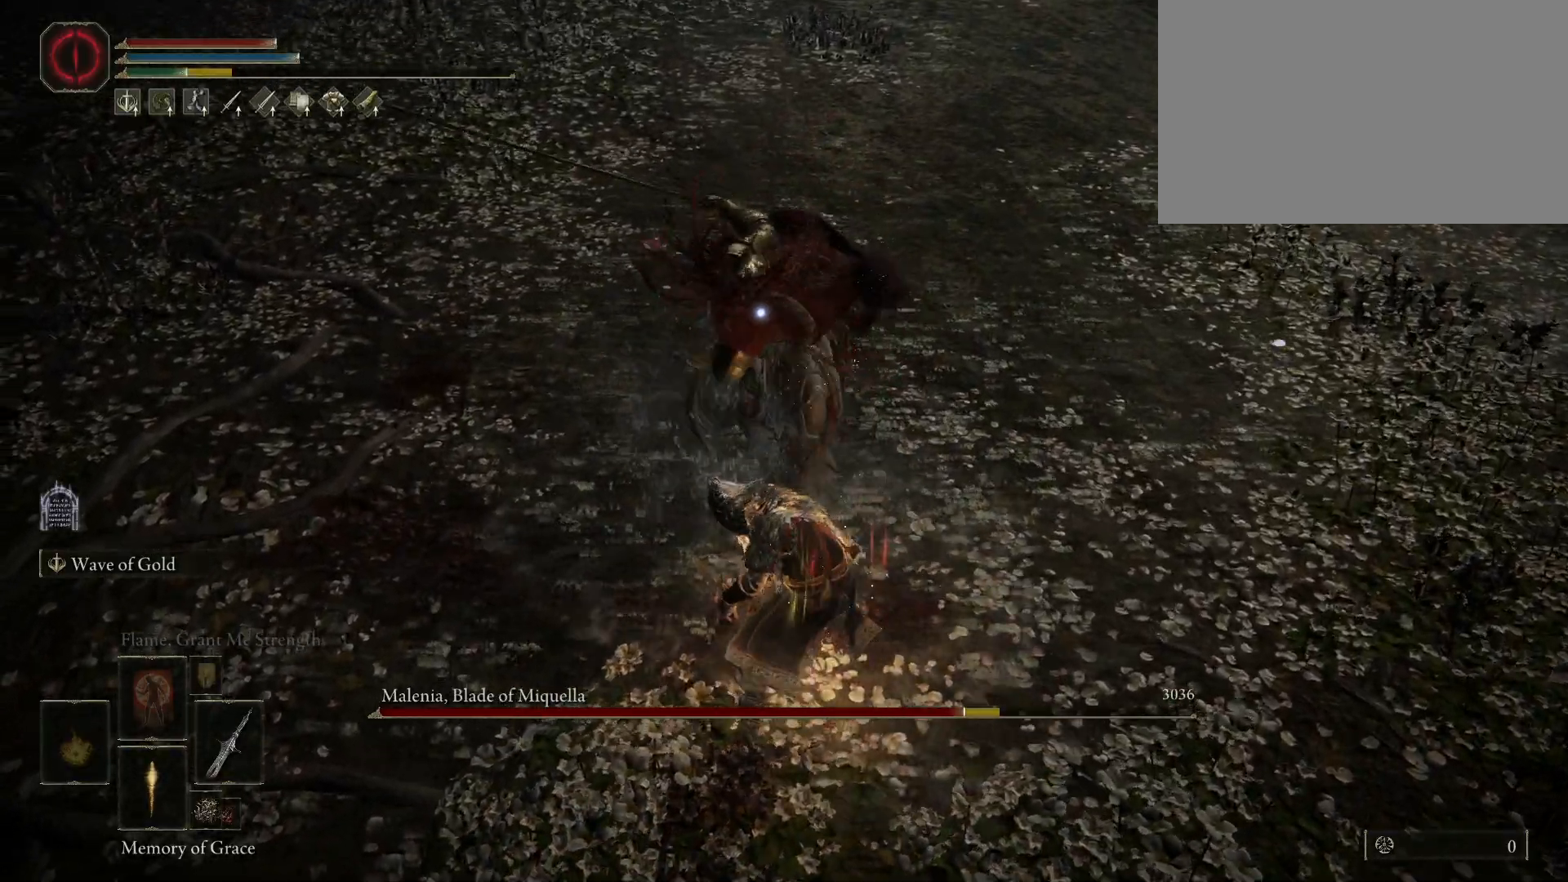
{"keys": [], "mouse": [], "events": []}
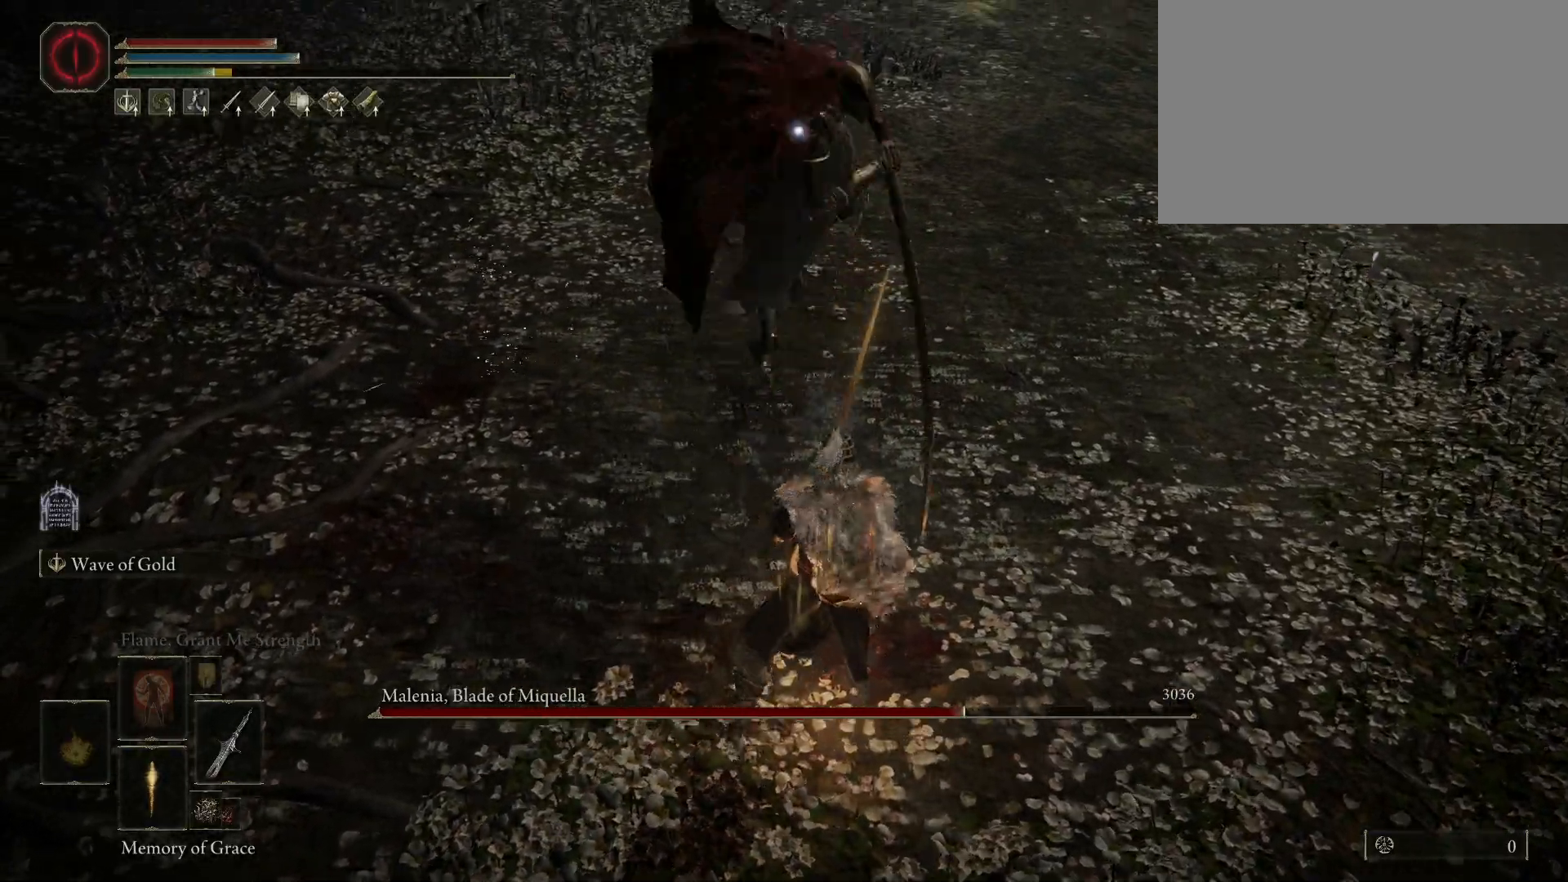
{"keys": ["space", "w"], "mouse": [], "events": [[433, "w", "down"], [483, "space", "down"]]}
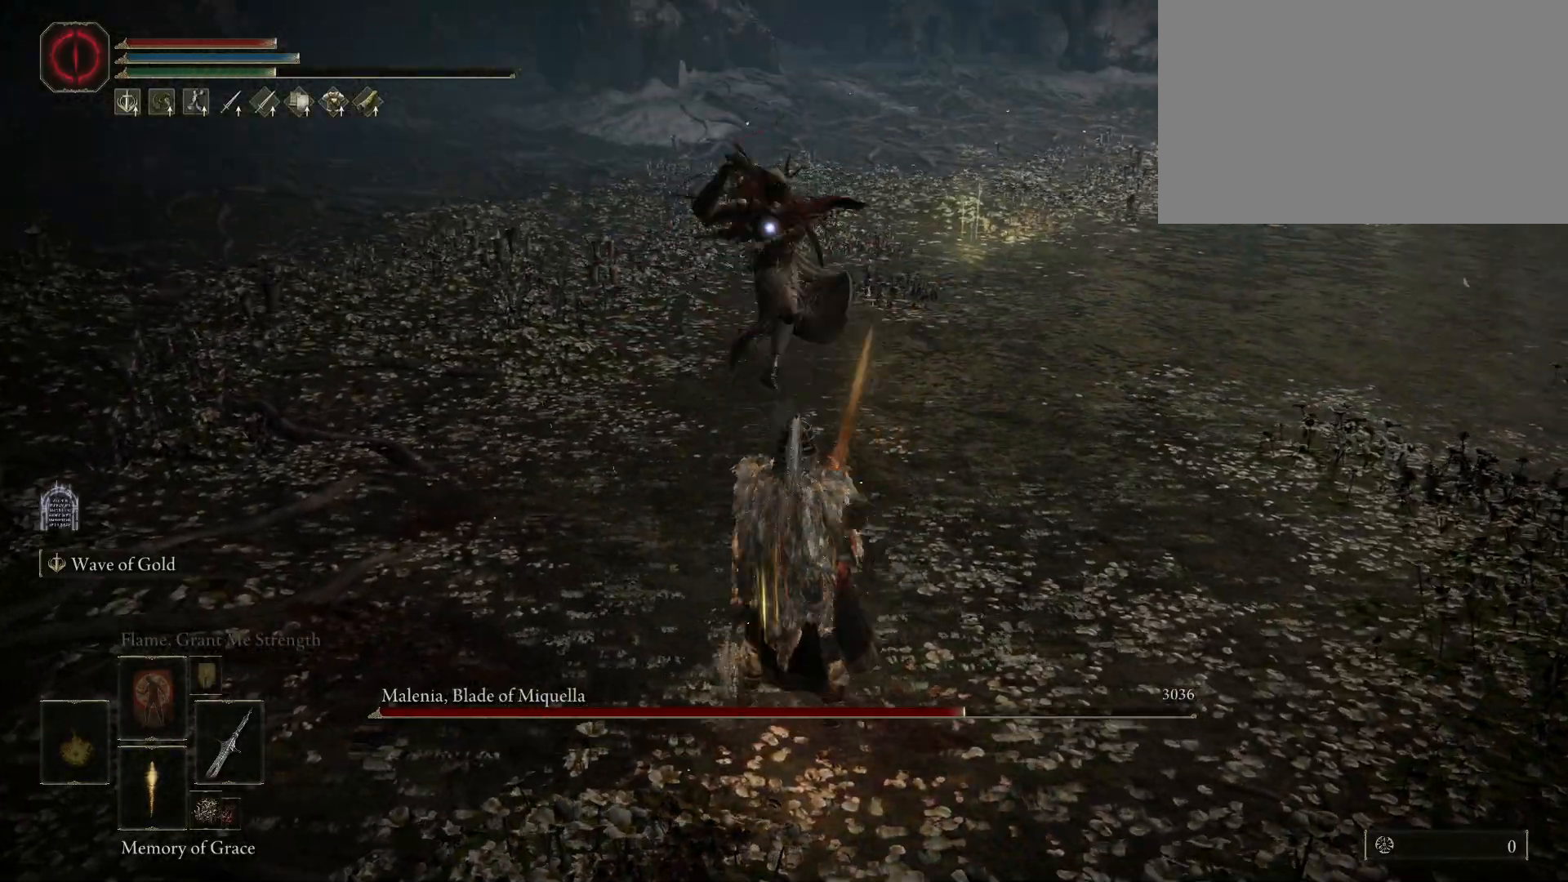
{"keys": ["space", "w"], "mouse": [], "events": []}
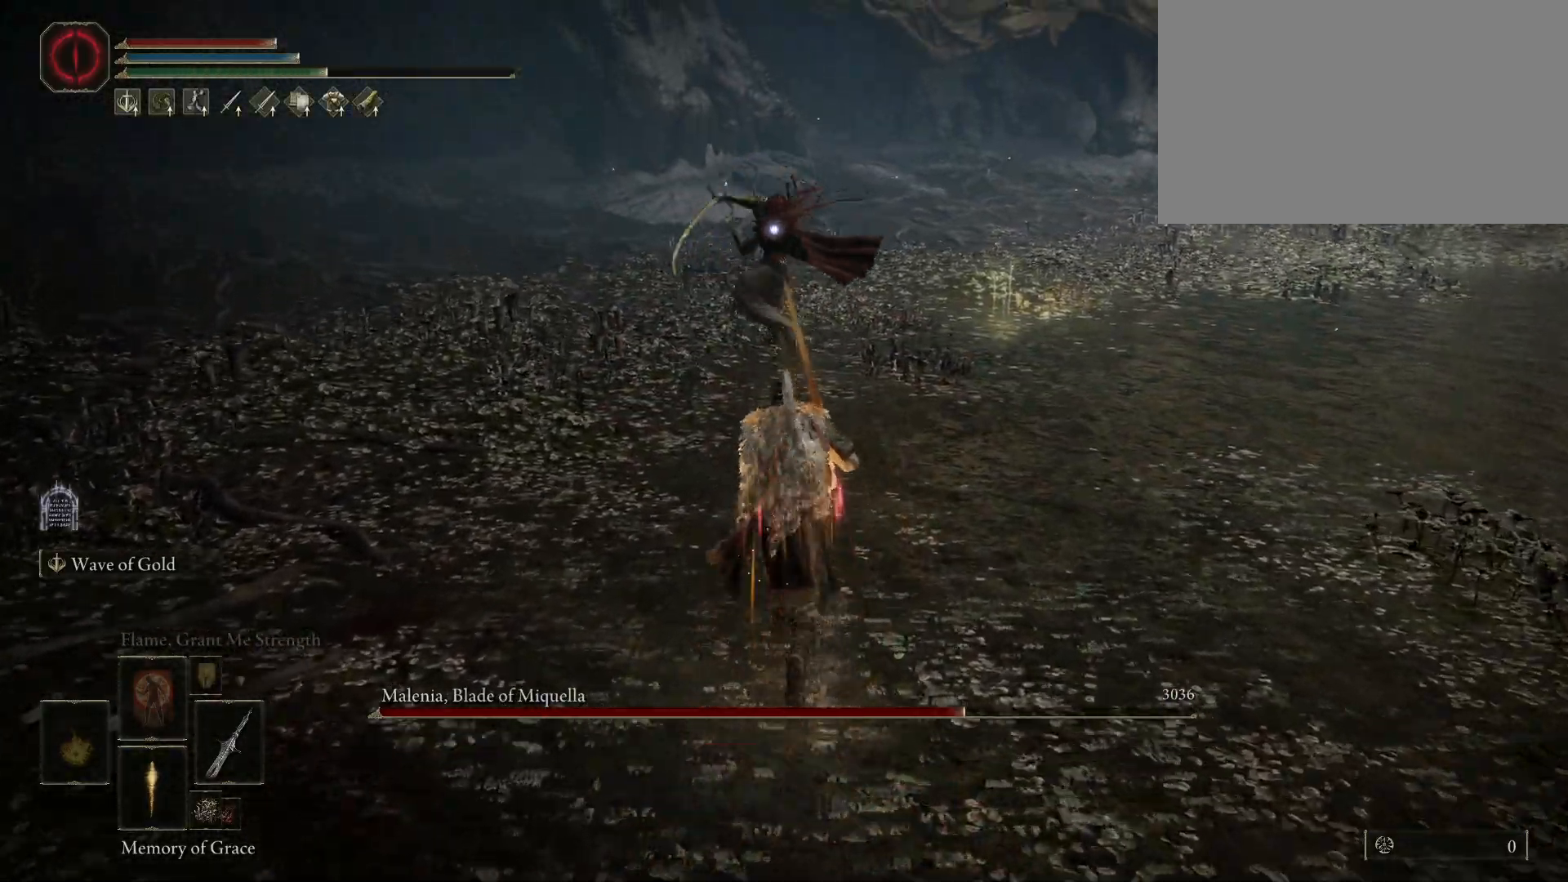
{"keys": ["space", "w"], "mouse": [], "events": []}
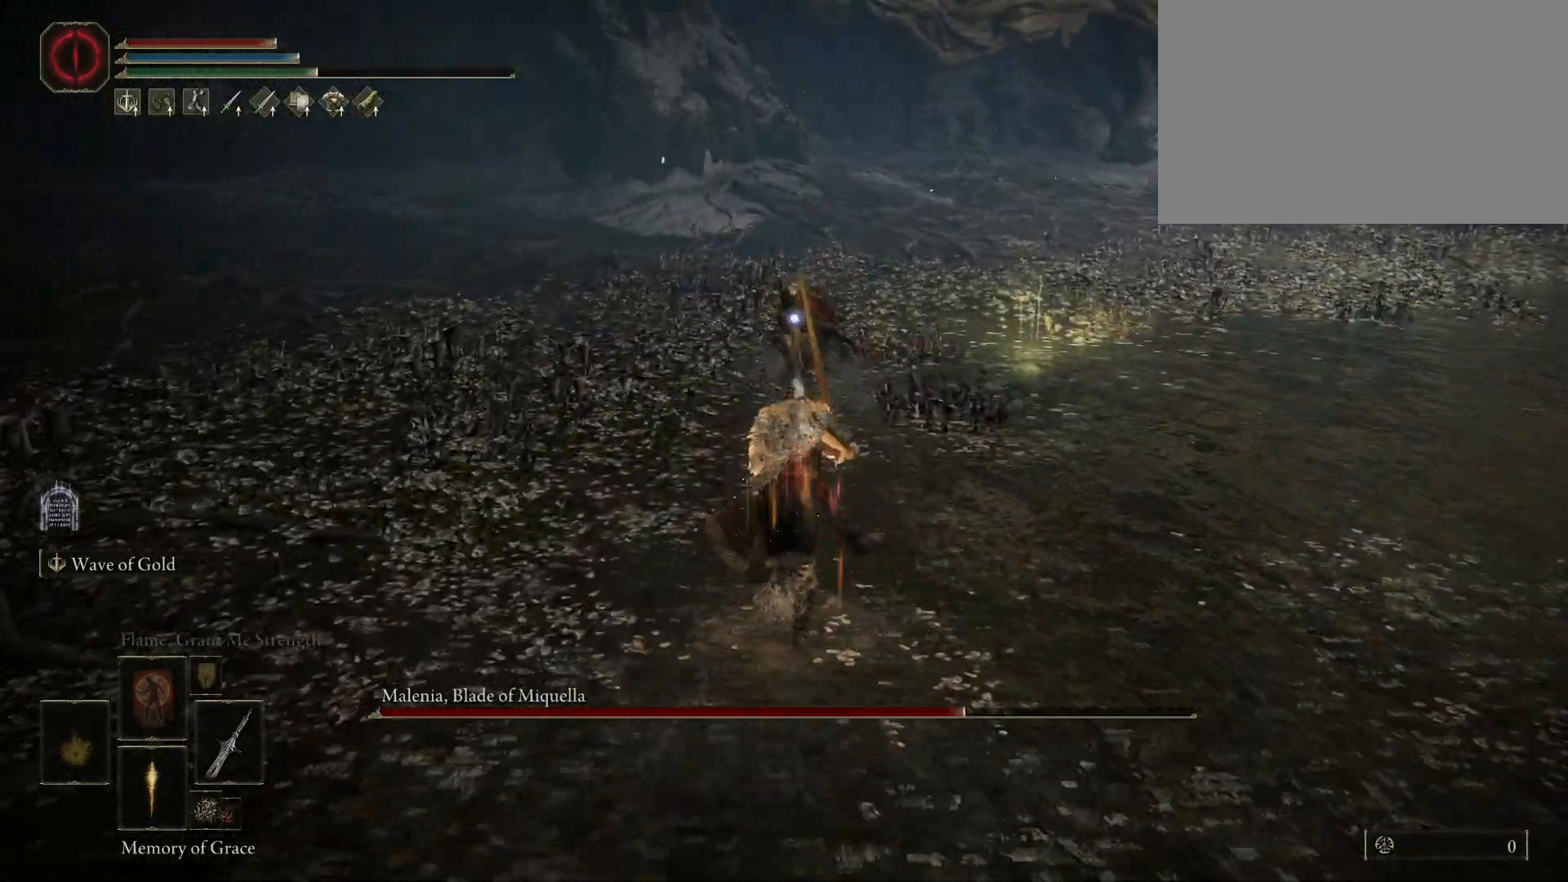
{"keys": ["space", "w"], "mouse": [], "events": [[333, "mouse_left", "down"], [467, "mouse_left", "up"]]}
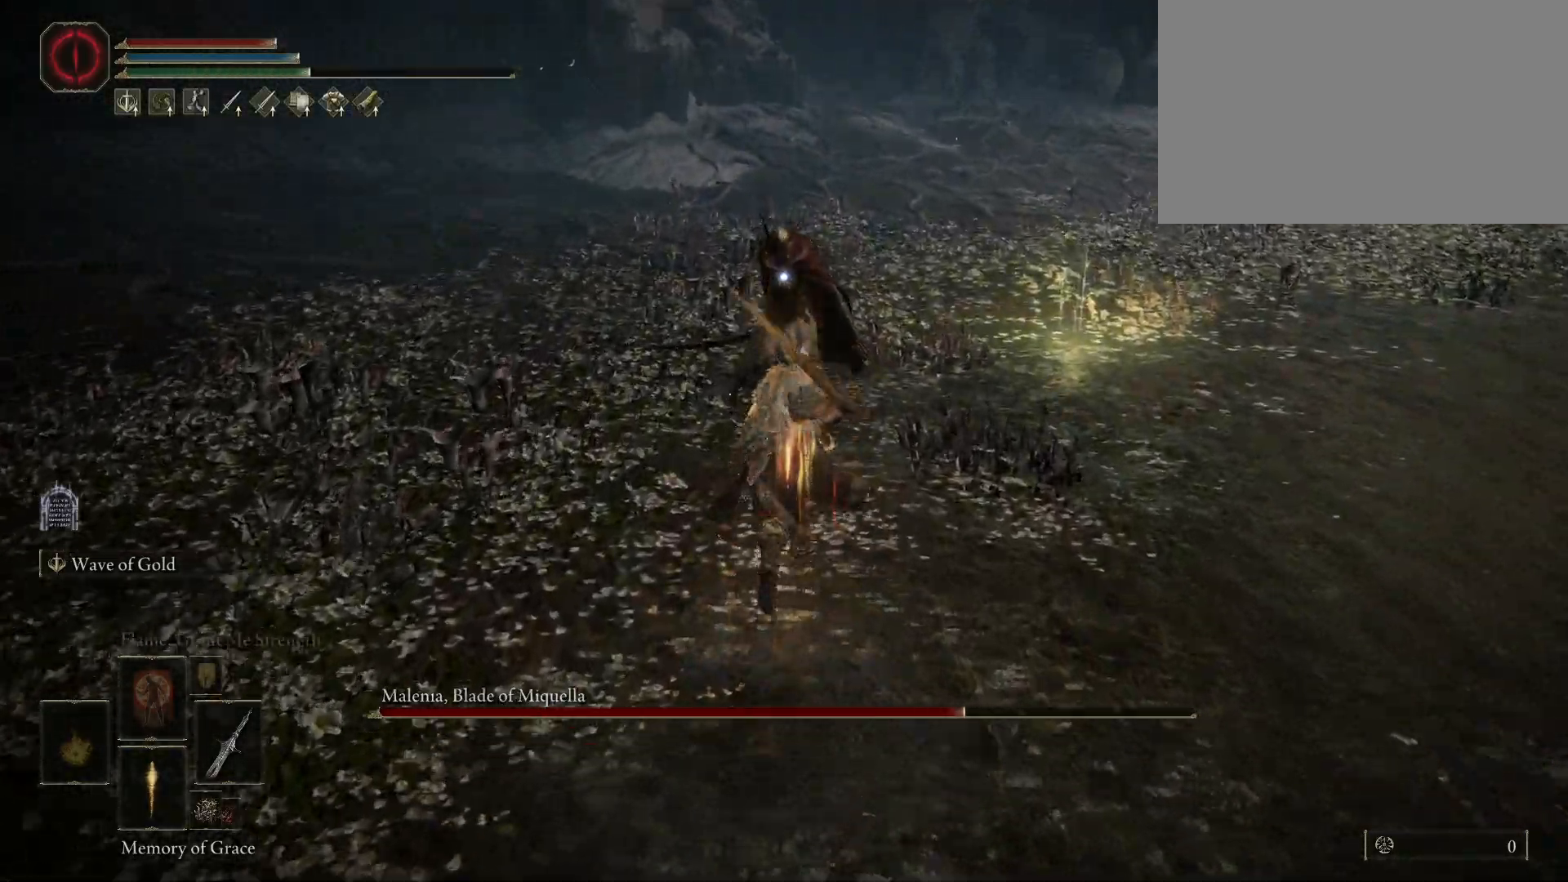
{"keys": ["space", "w"], "mouse": [], "events": []}
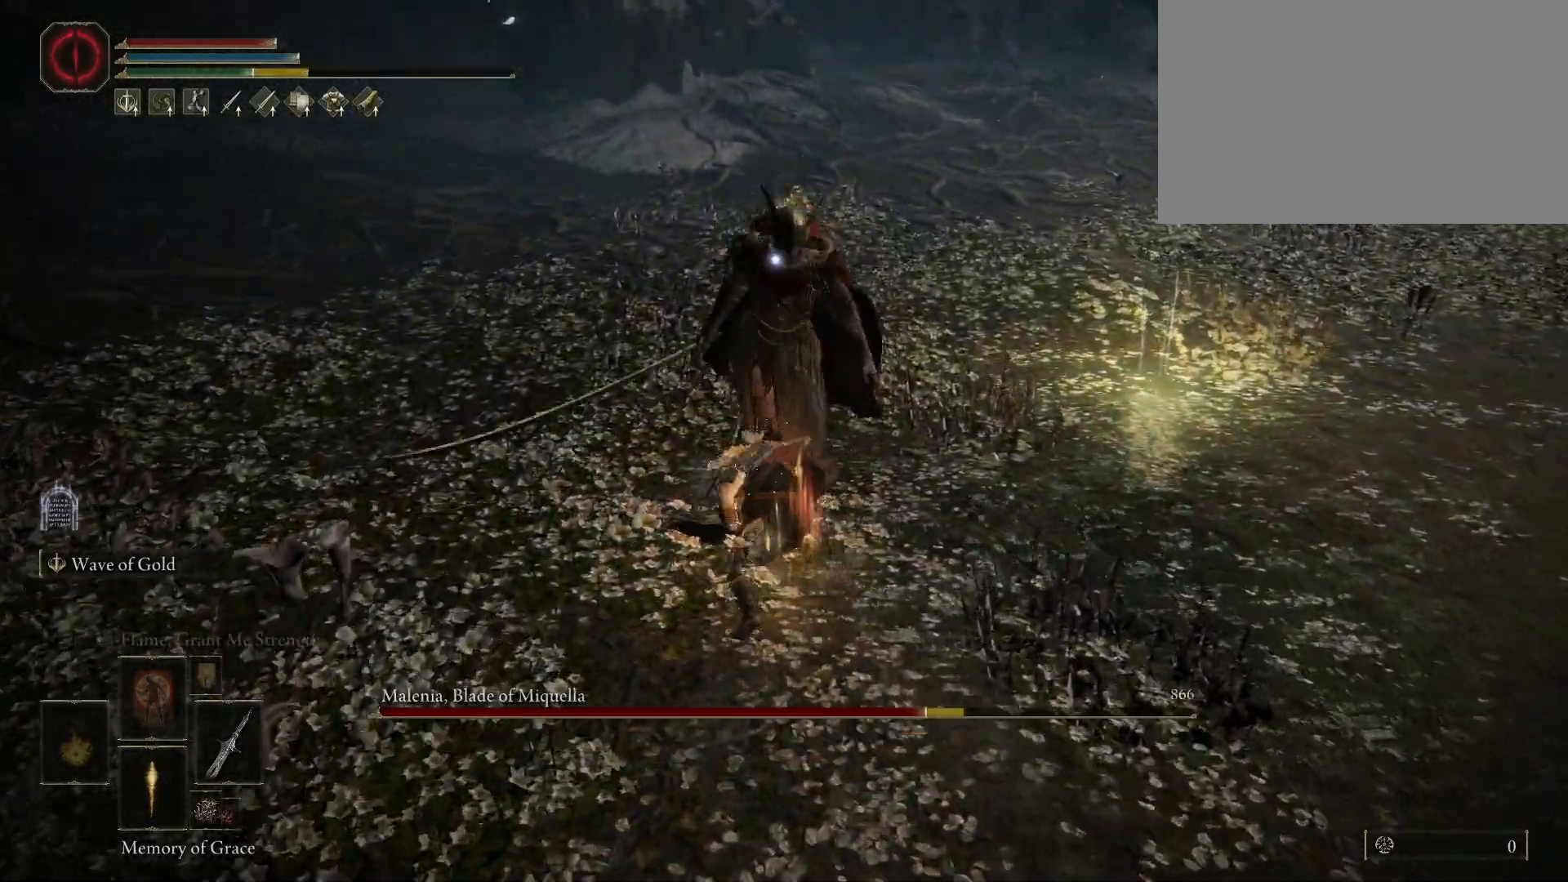
{"keys": [], "mouse": [], "events": [[83, "w", "up"], [133, "space", "up"]]}
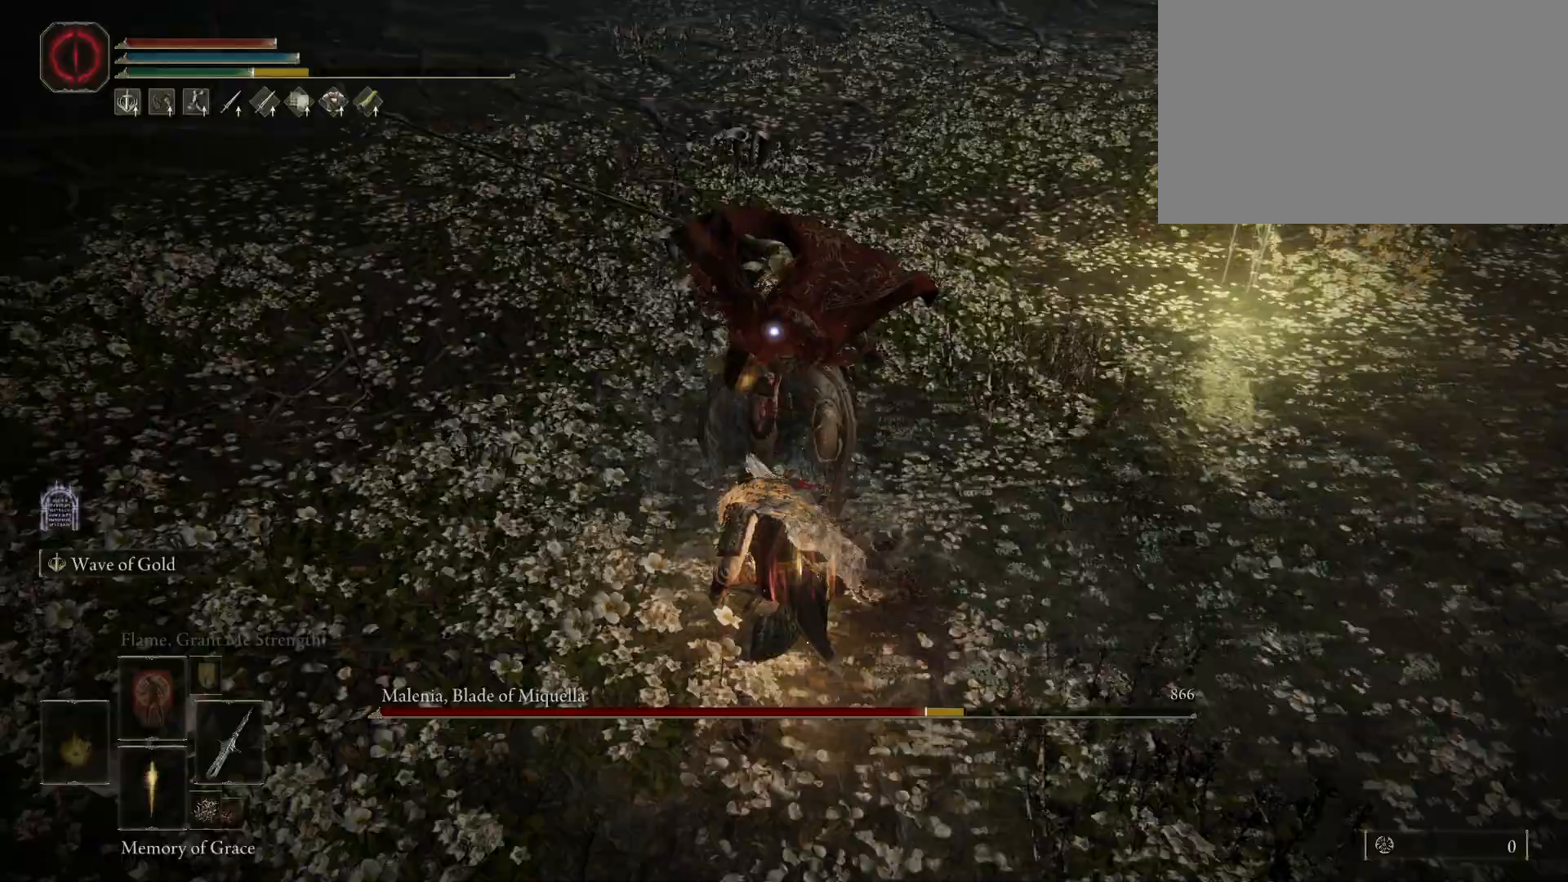
{"keys": [], "mouse": [], "events": []}
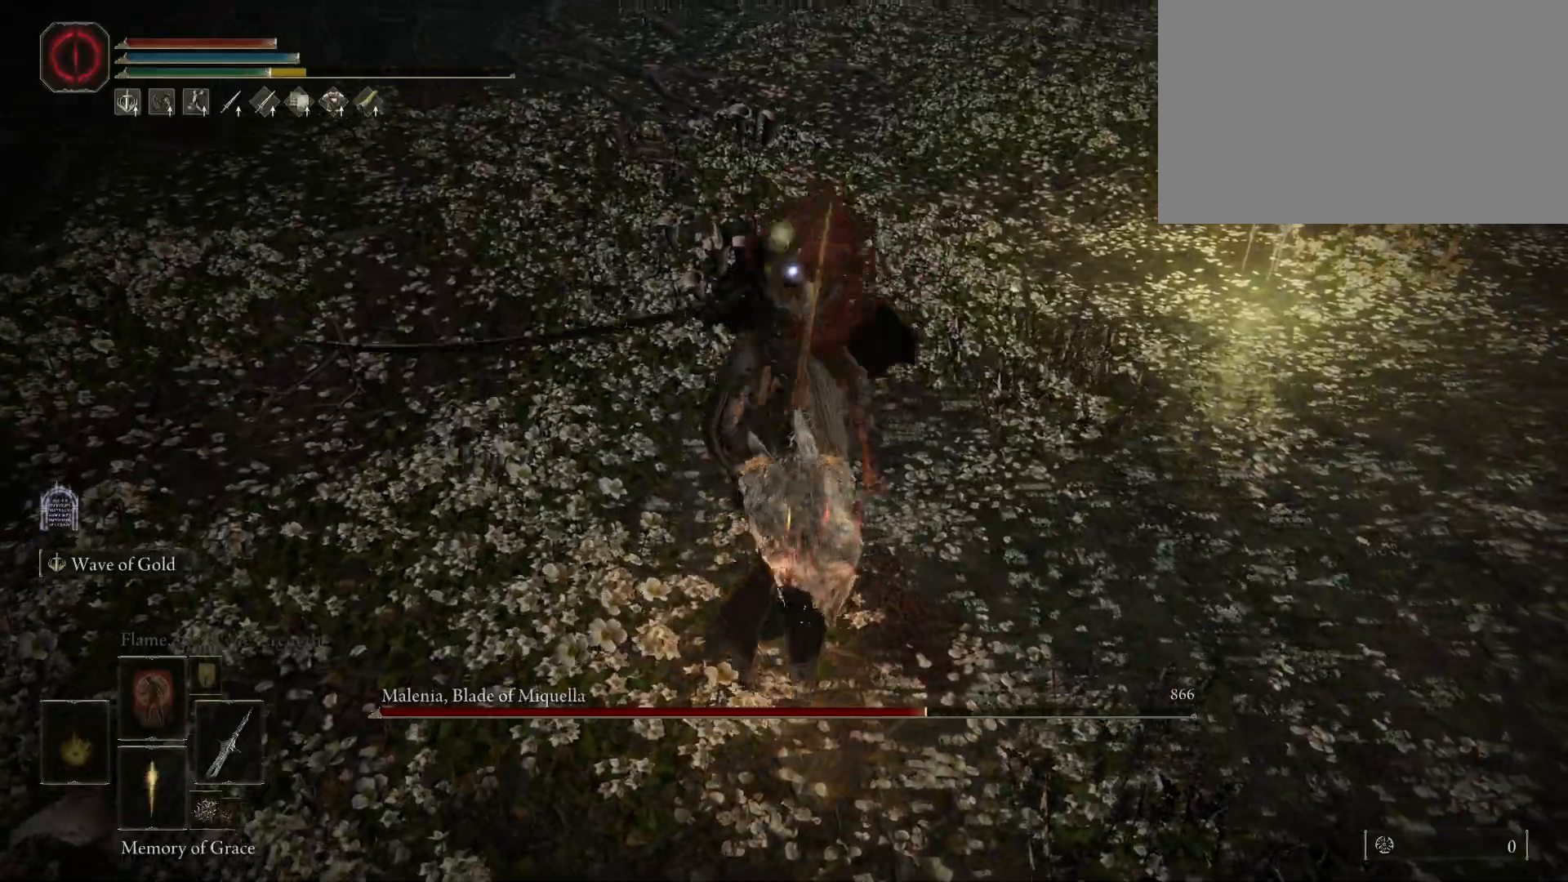
{"keys": ["a", "space", "w"], "mouse": [], "events": [[300, "mouse_wheel", "down"], [400, "mouse_wheel", "up"], [450, "a", "down"], [450, "space", "down"], [450, "w", "down"]]}
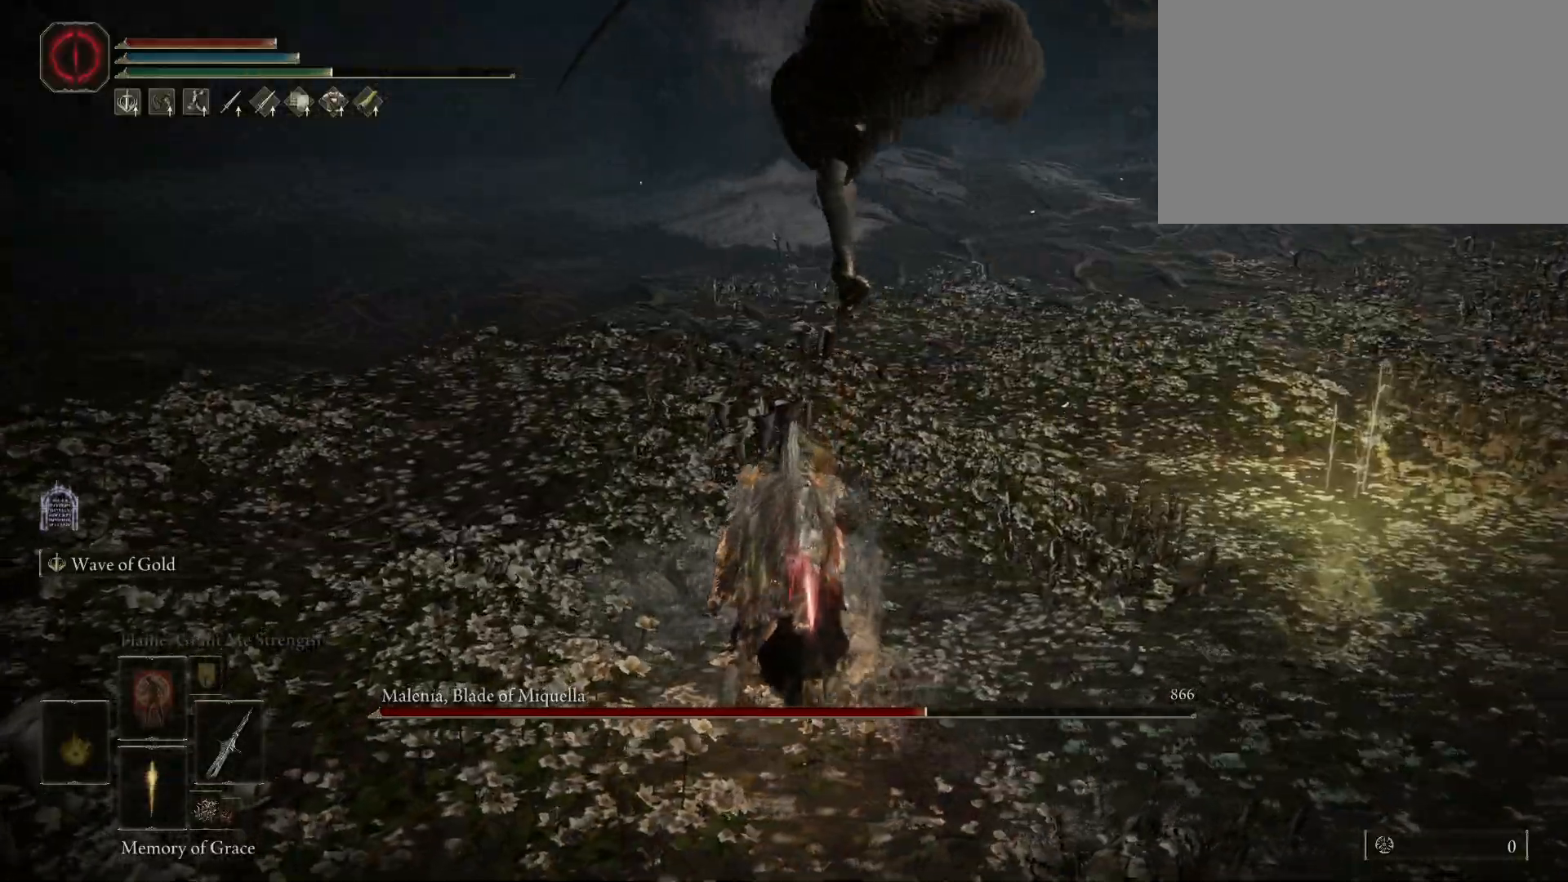
{"keys": ["space", "w"], "mouse": [], "events": [[133, "a", "up"]]}
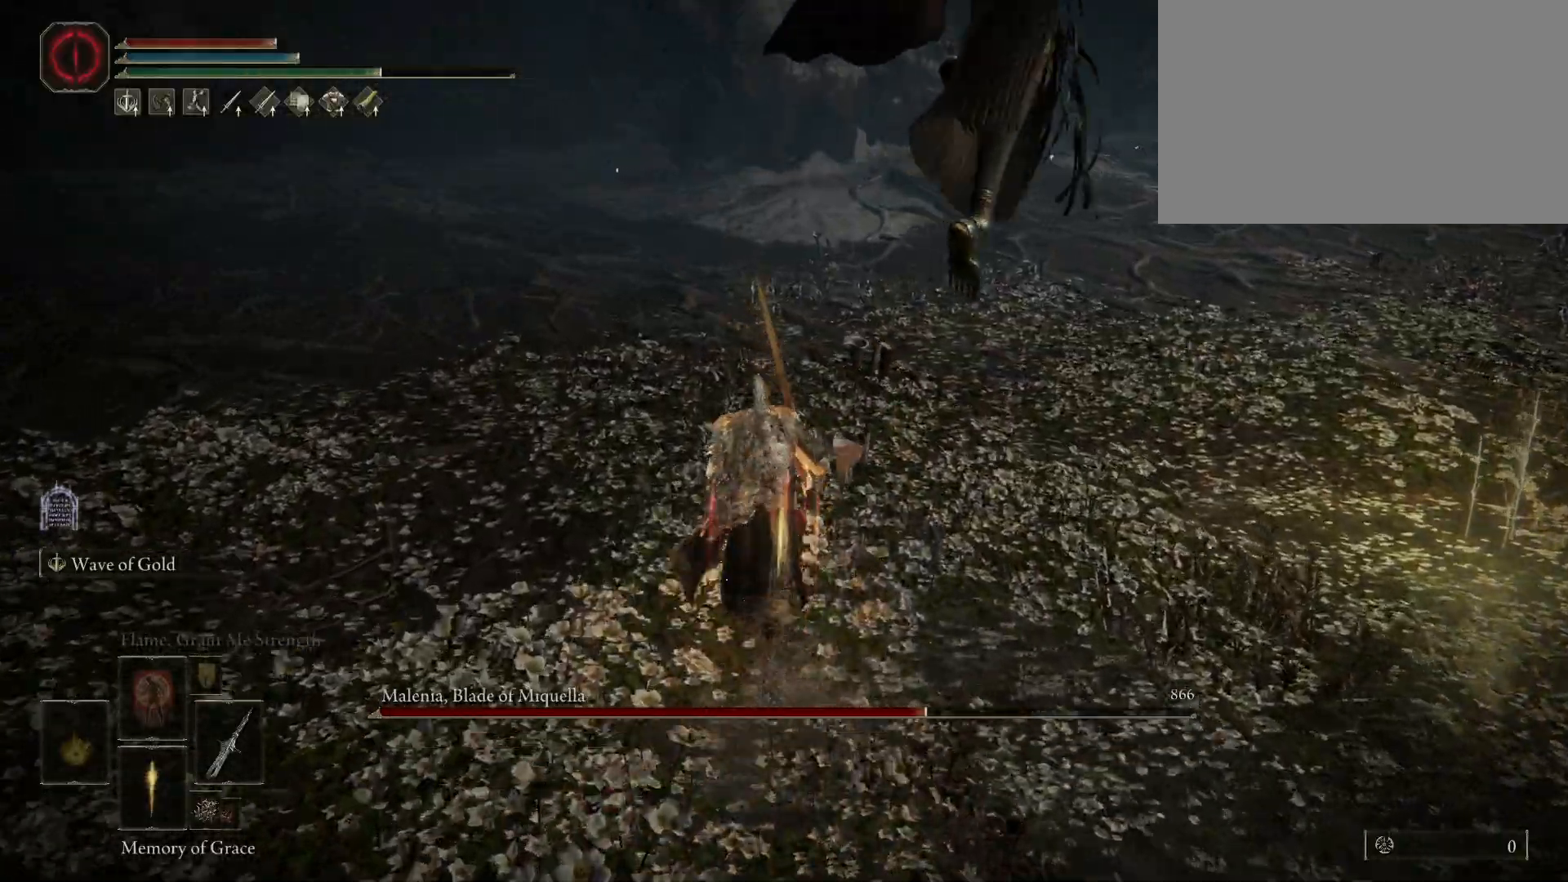
{"keys": ["s", "space"], "mouse": [], "events": [[100, "d", "down"], [200, "w", "up"], [383, "s", "down"], [433, "d", "up"]]}
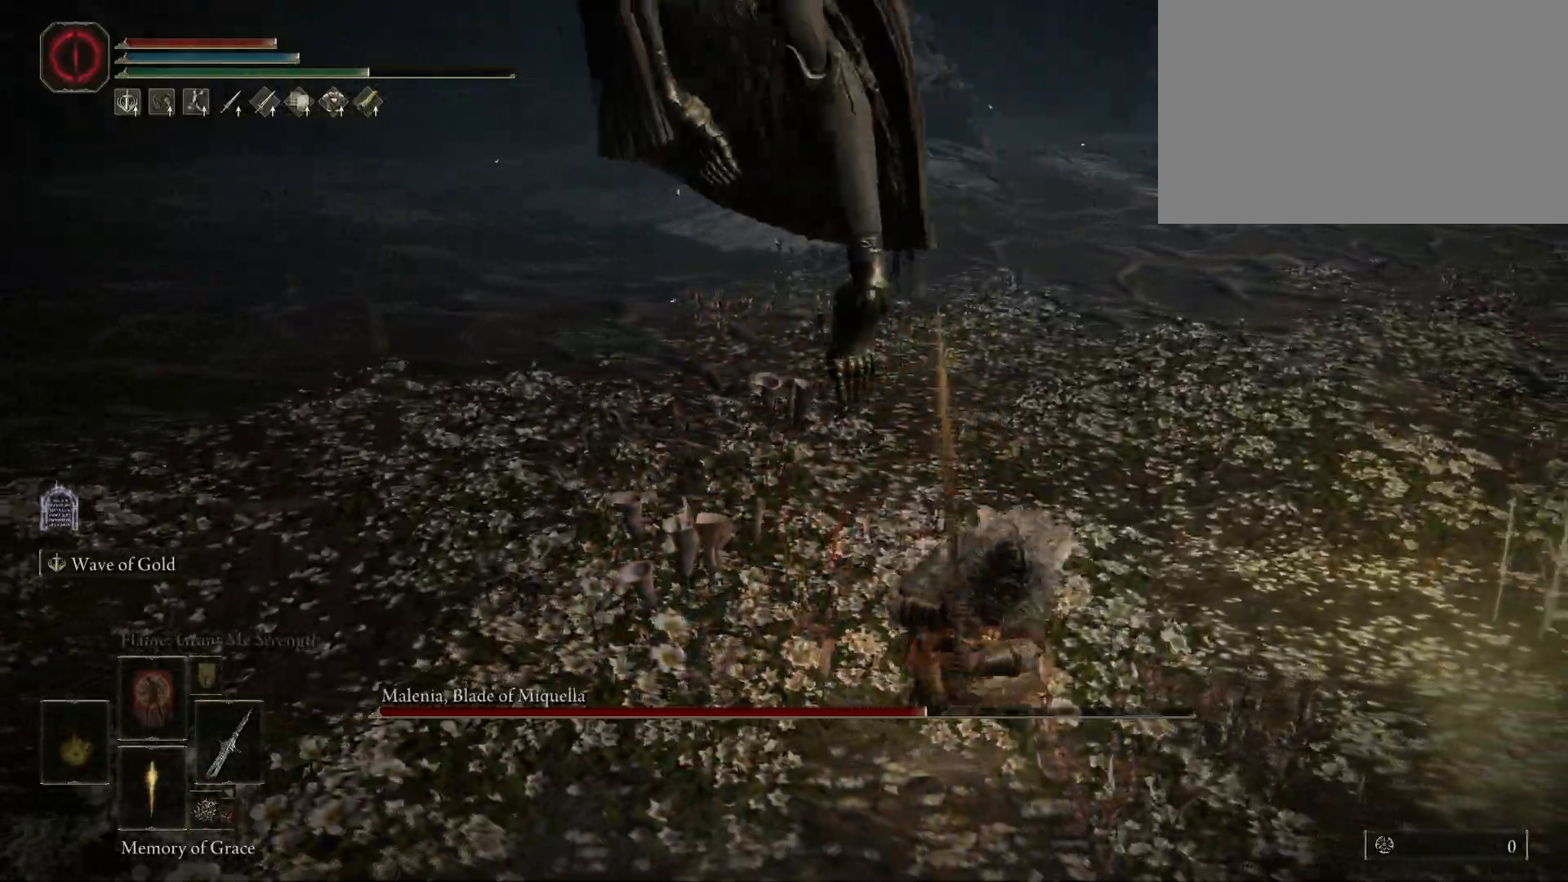
{"keys": ["space", "w"], "mouse": [], "events": [[67, "a", "down"], [300, "s", "up"], [300, "space", "up"], [400, "space", "down"], [400, "w", "down"], [450, "a", "up"]]}
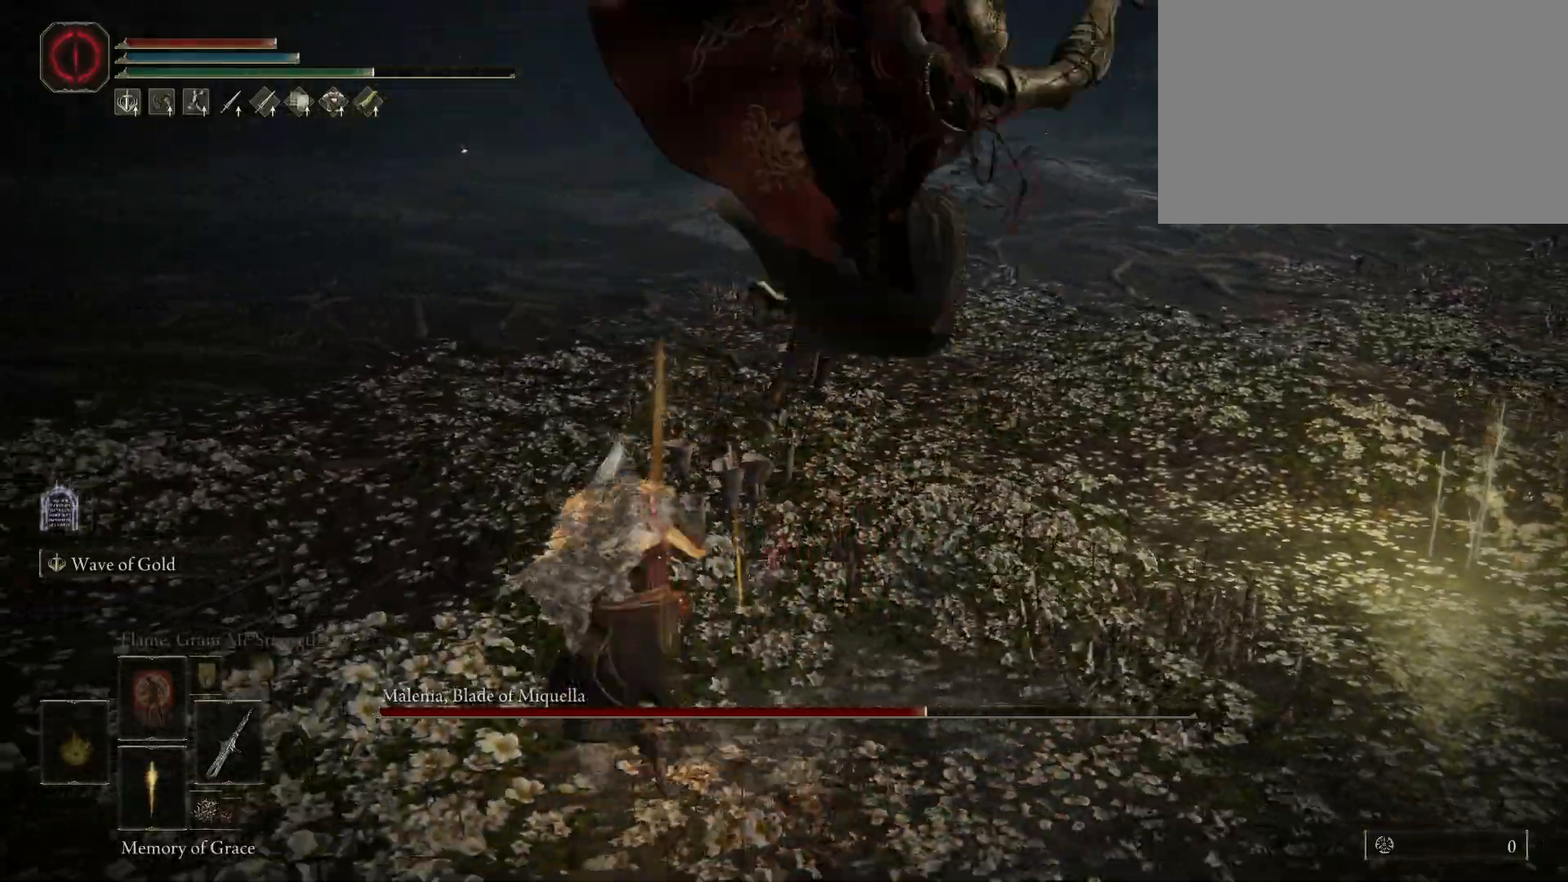
{"keys": ["space", "w"], "mouse": [], "events": [[33, "space", "up"], [500, "space", "down"]]}
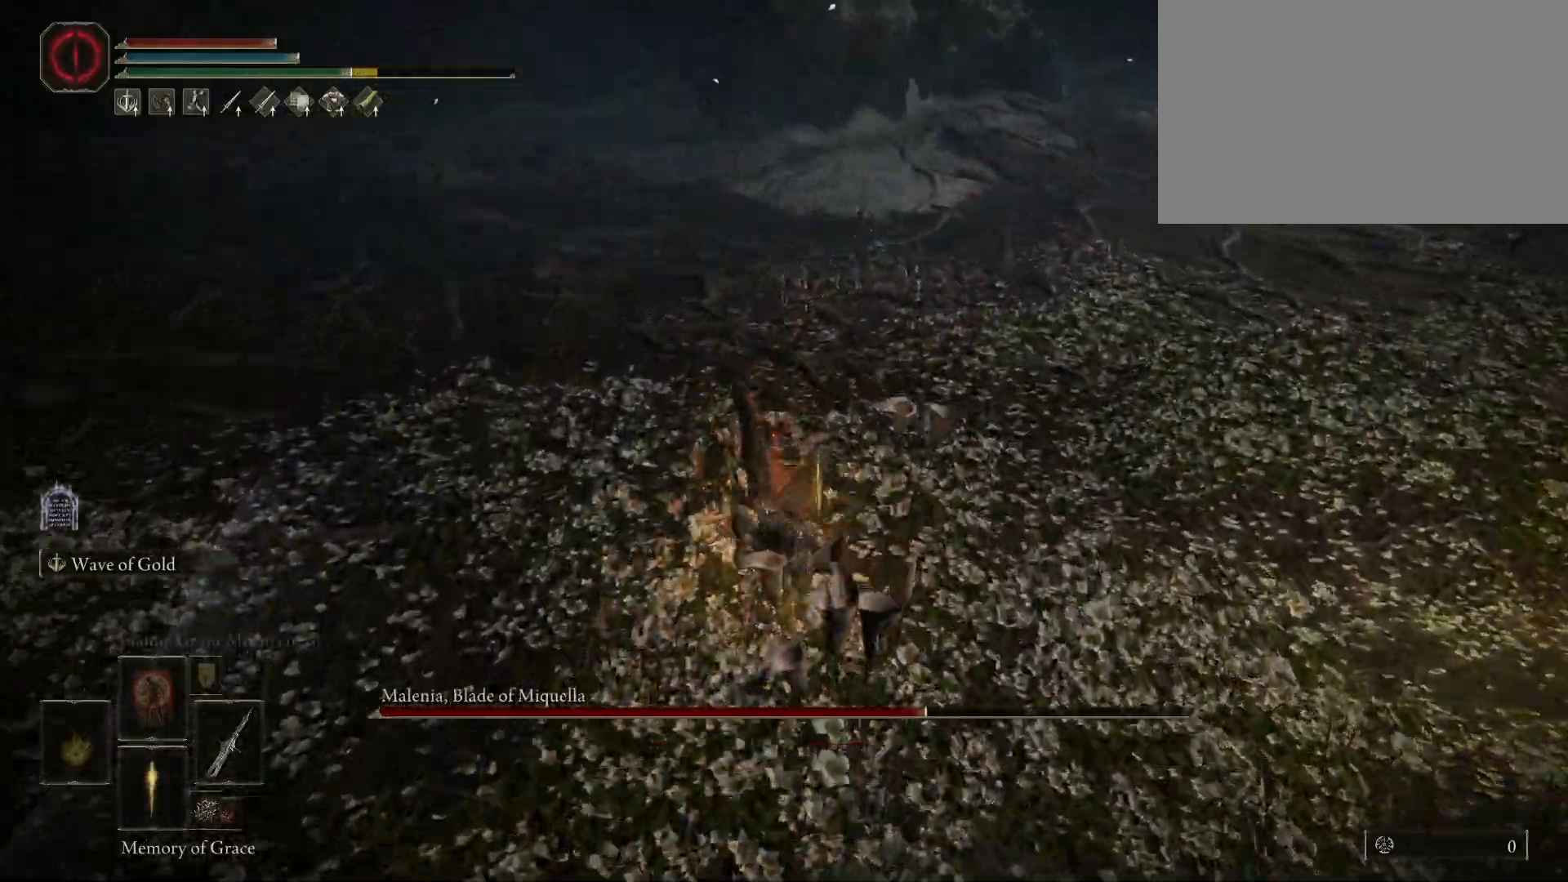
{"keys": [], "mouse": [], "events": [[150, "space", "up"], [333, "w", "up"]]}
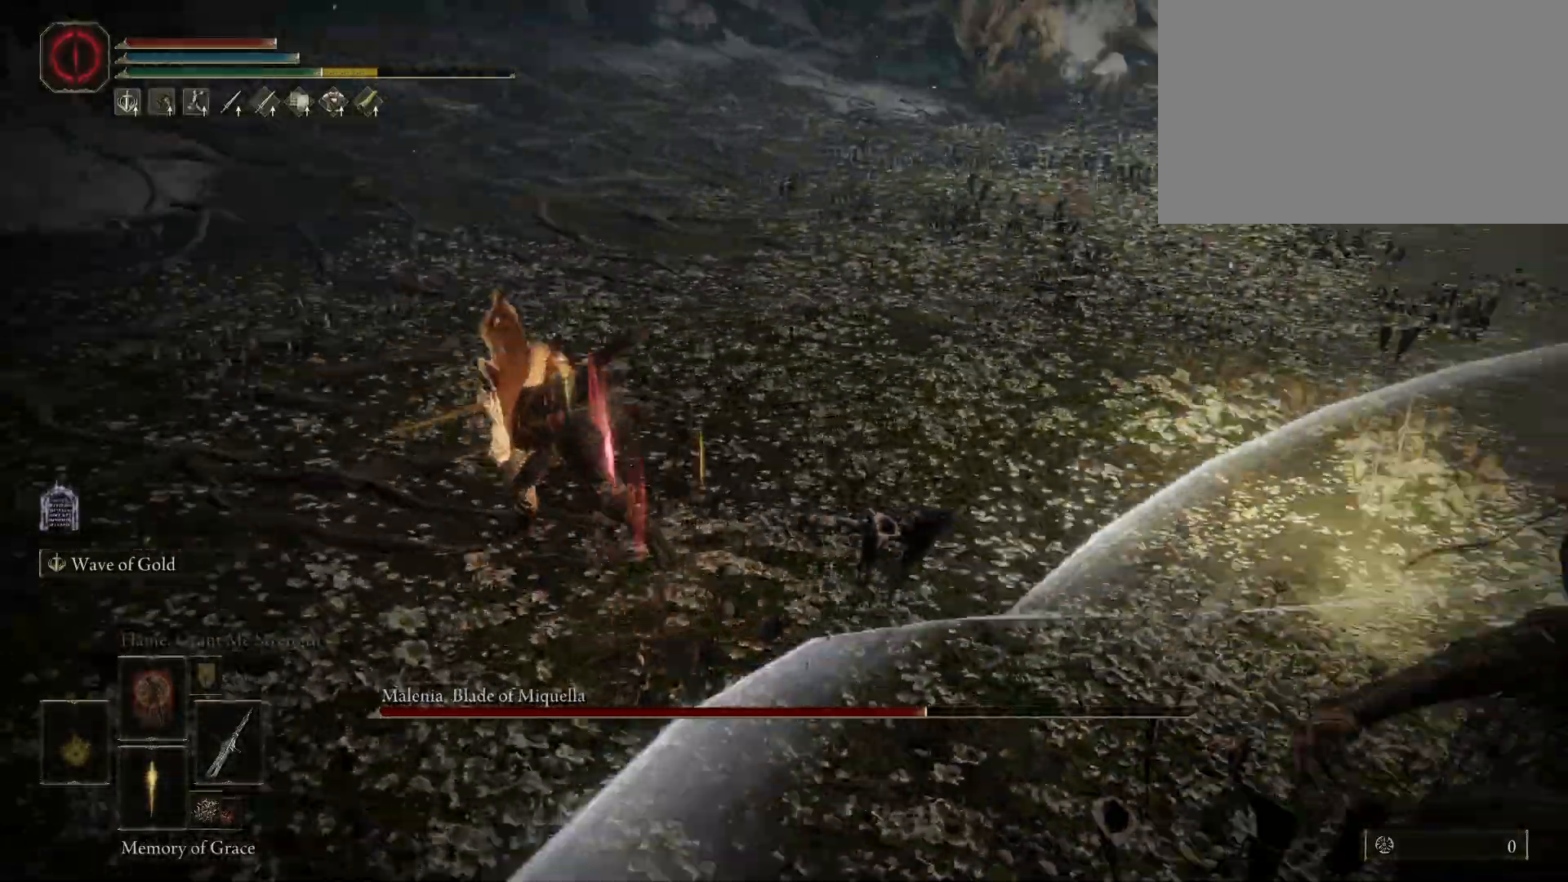
{"keys": [], "mouse": [], "events": []}
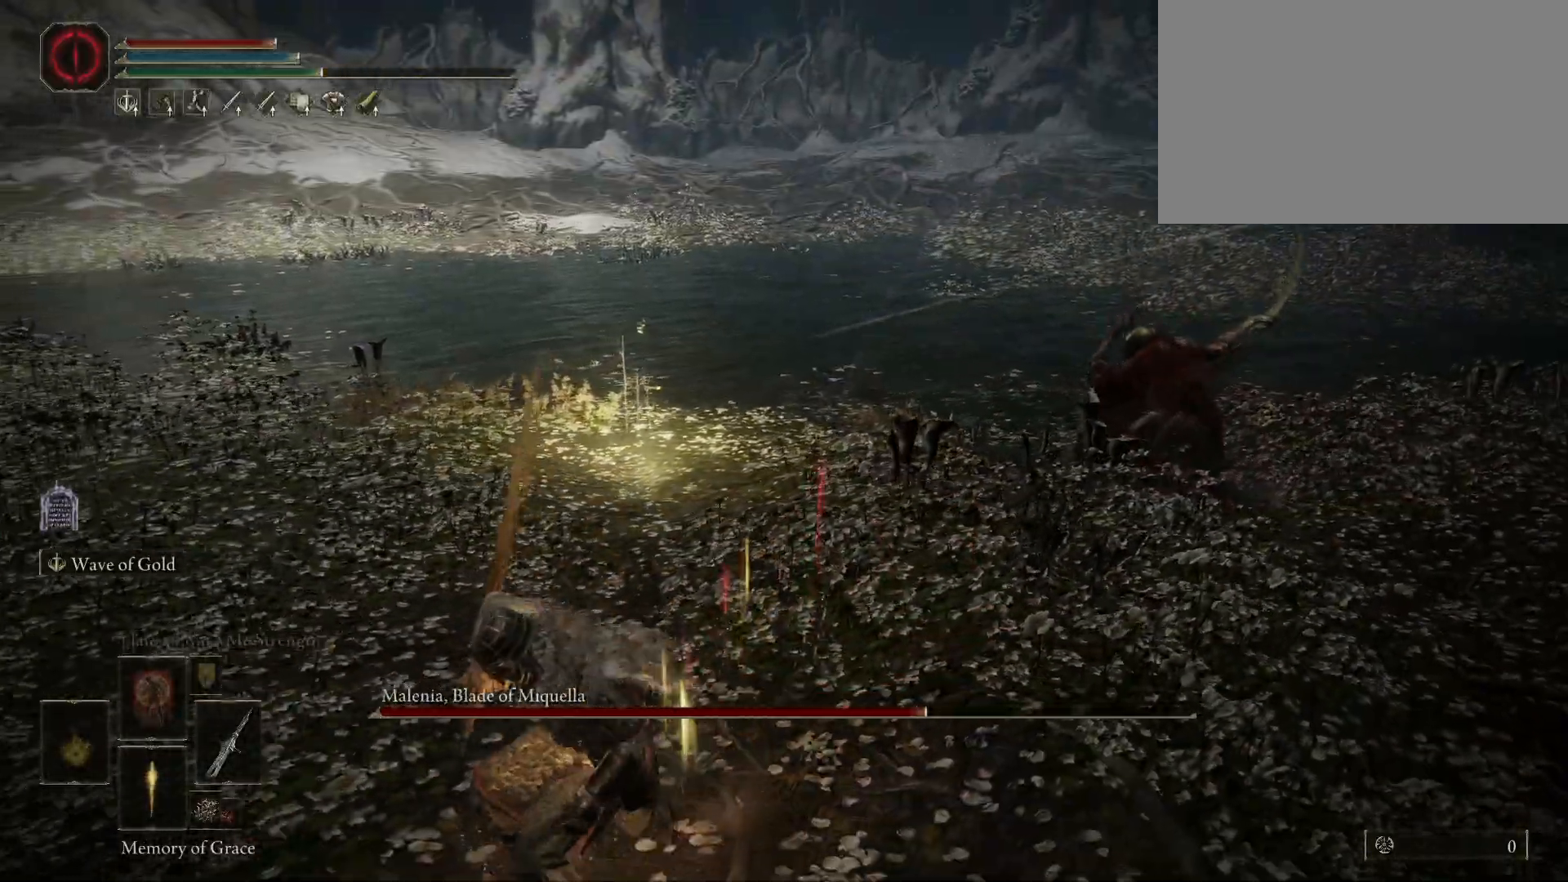
{"keys": ["d"], "mouse": [], "events": [[317, "d", "down"], [317, "space", "down"], [467, "space", "up"]]}
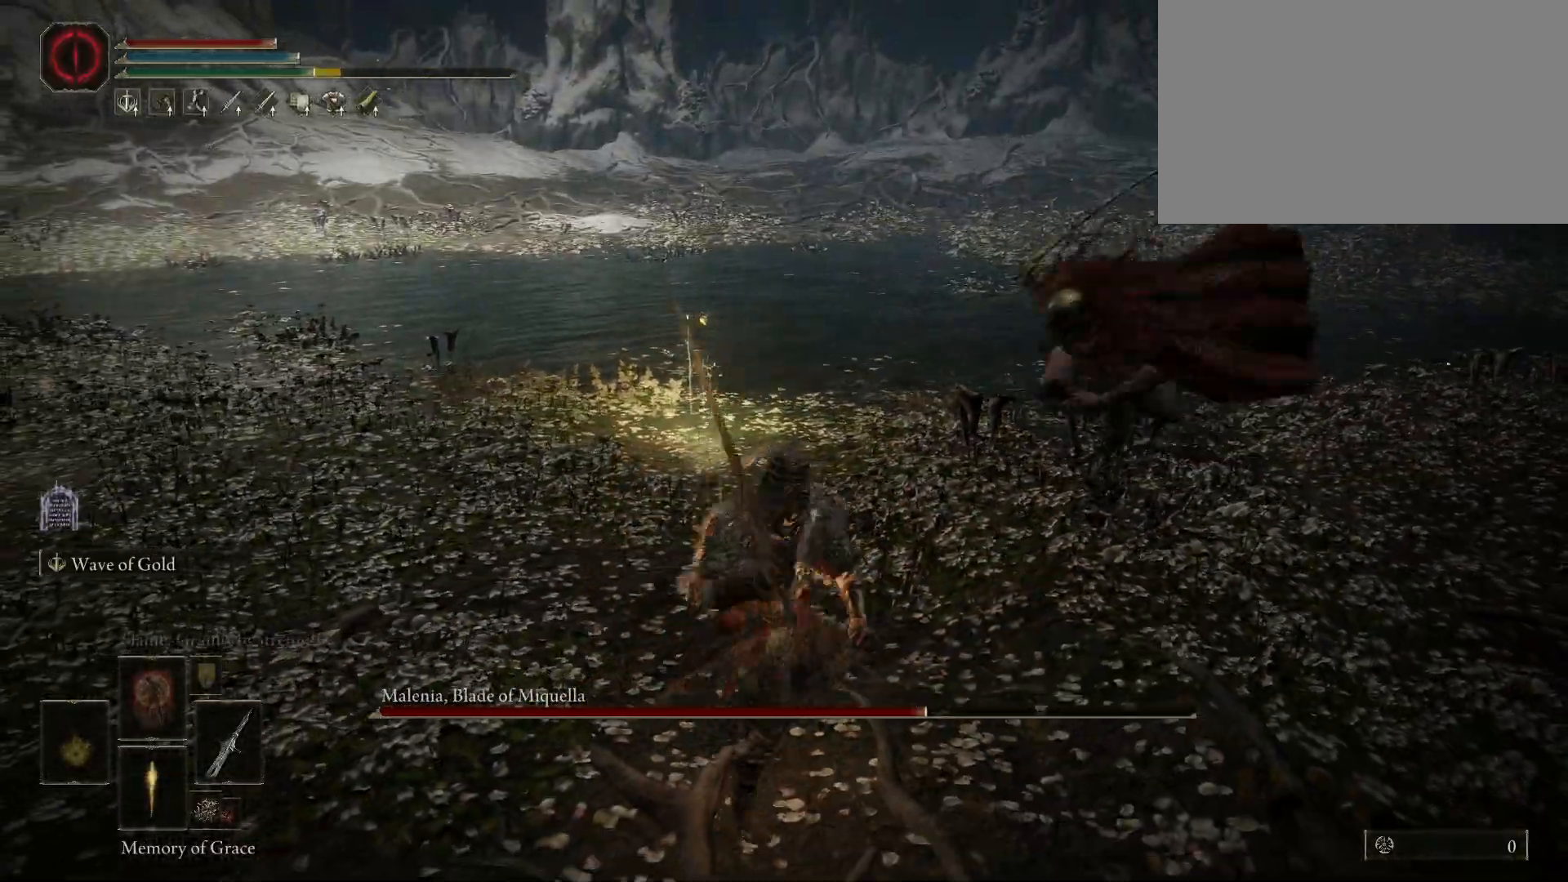
{"keys": [], "mouse": [], "events": [[17, "d", "up"]]}
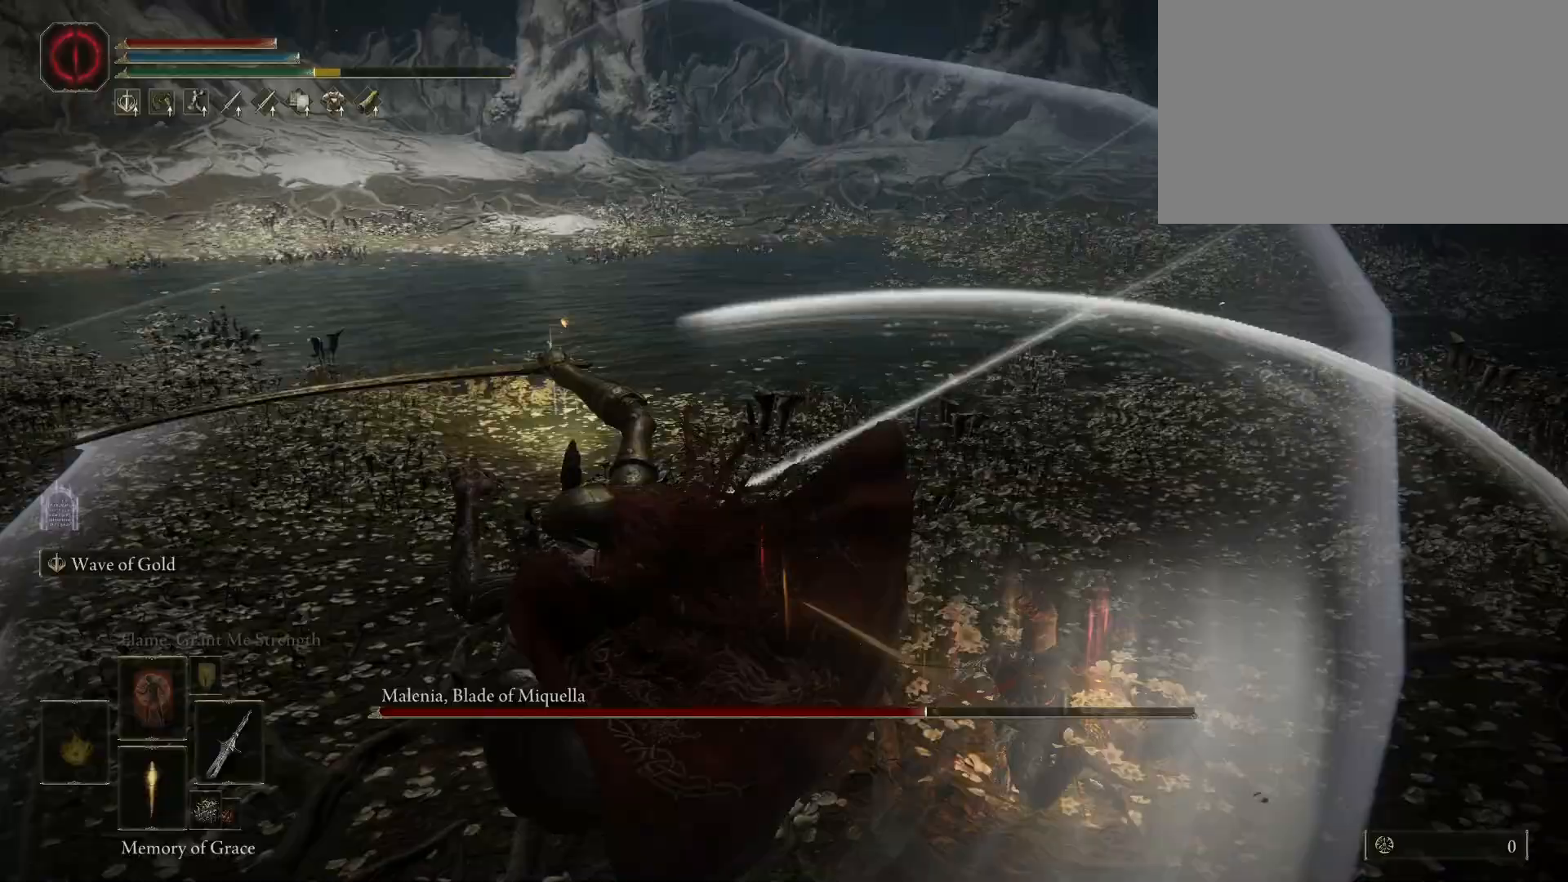
{"keys": ["w"], "mouse": [], "events": [[400, "w", "down"]]}
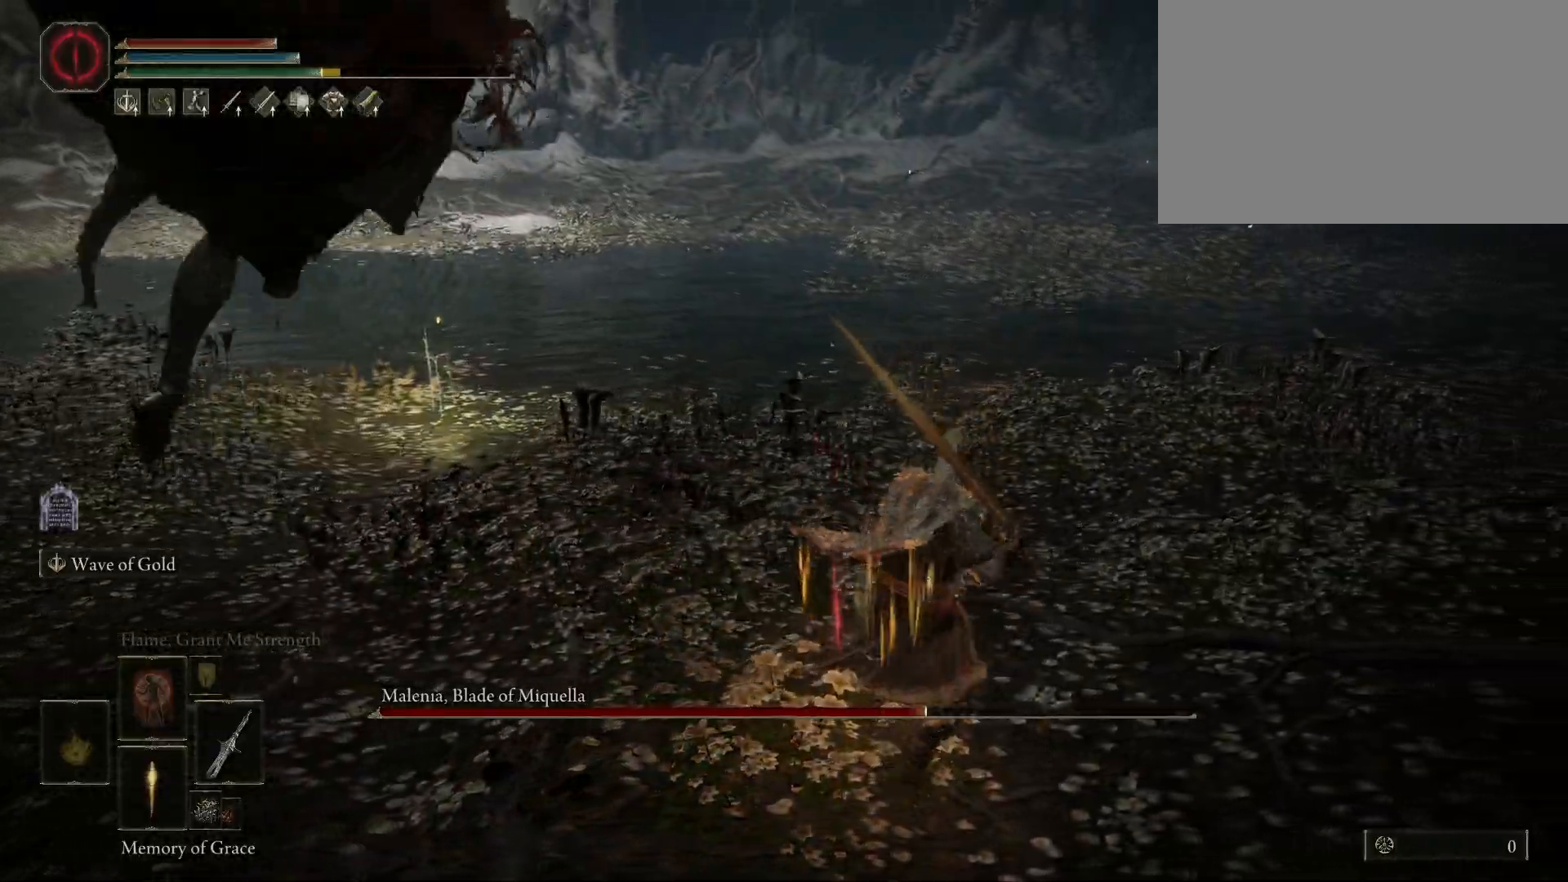
{"keys": ["a", "s"], "mouse": [], "events": [[133, "a", "down"], [267, "w", "up"], [367, "s", "down"]]}
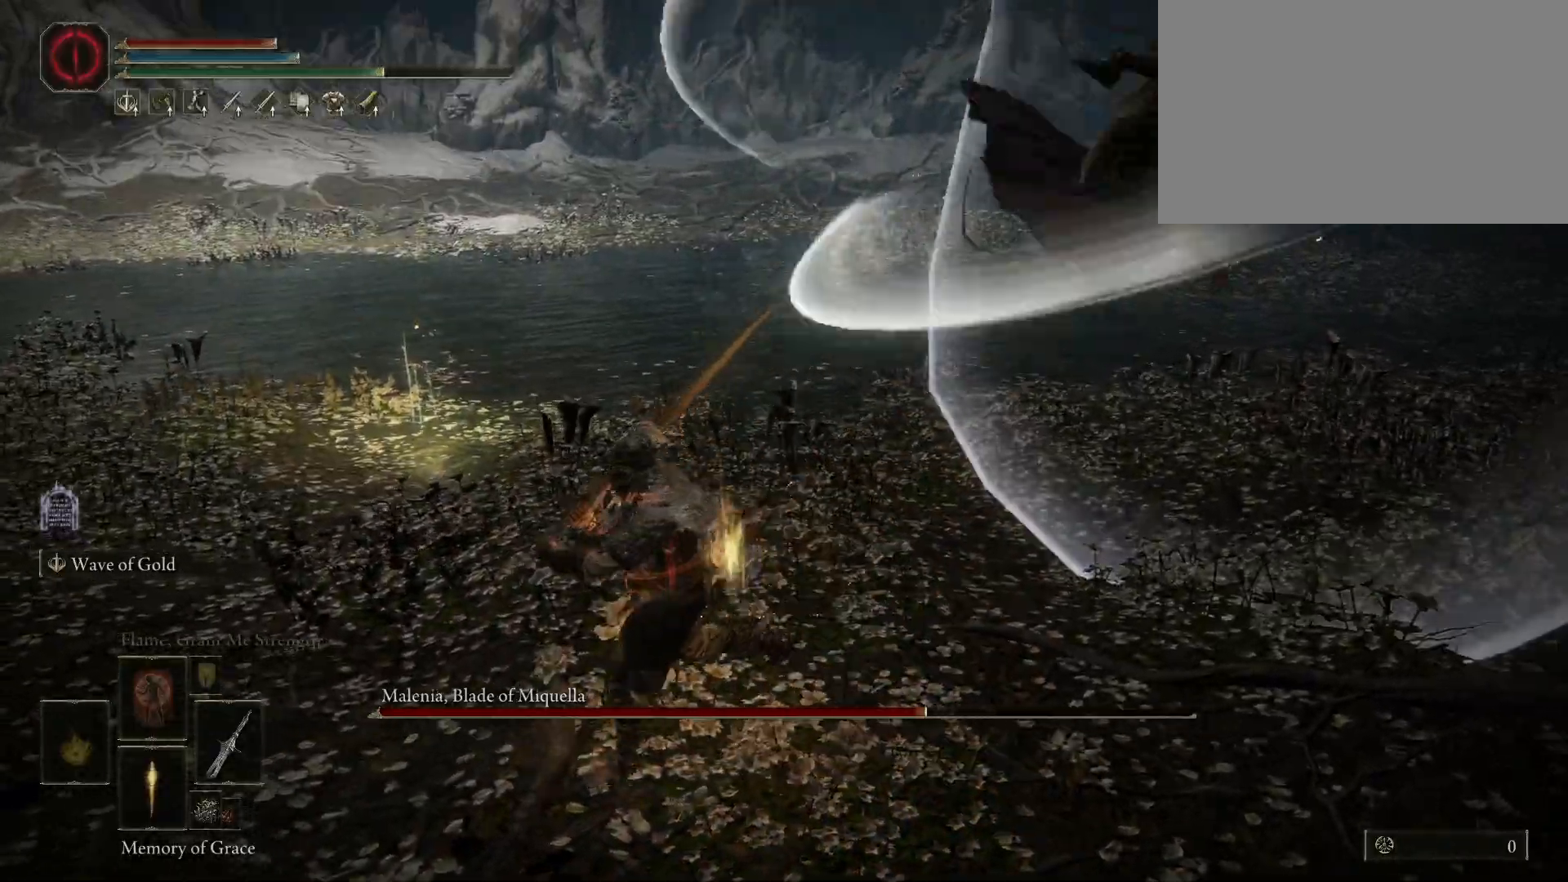
{"keys": ["d", "s"], "mouse": [], "events": [[150, "a", "up"], [283, "d", "down"]]}
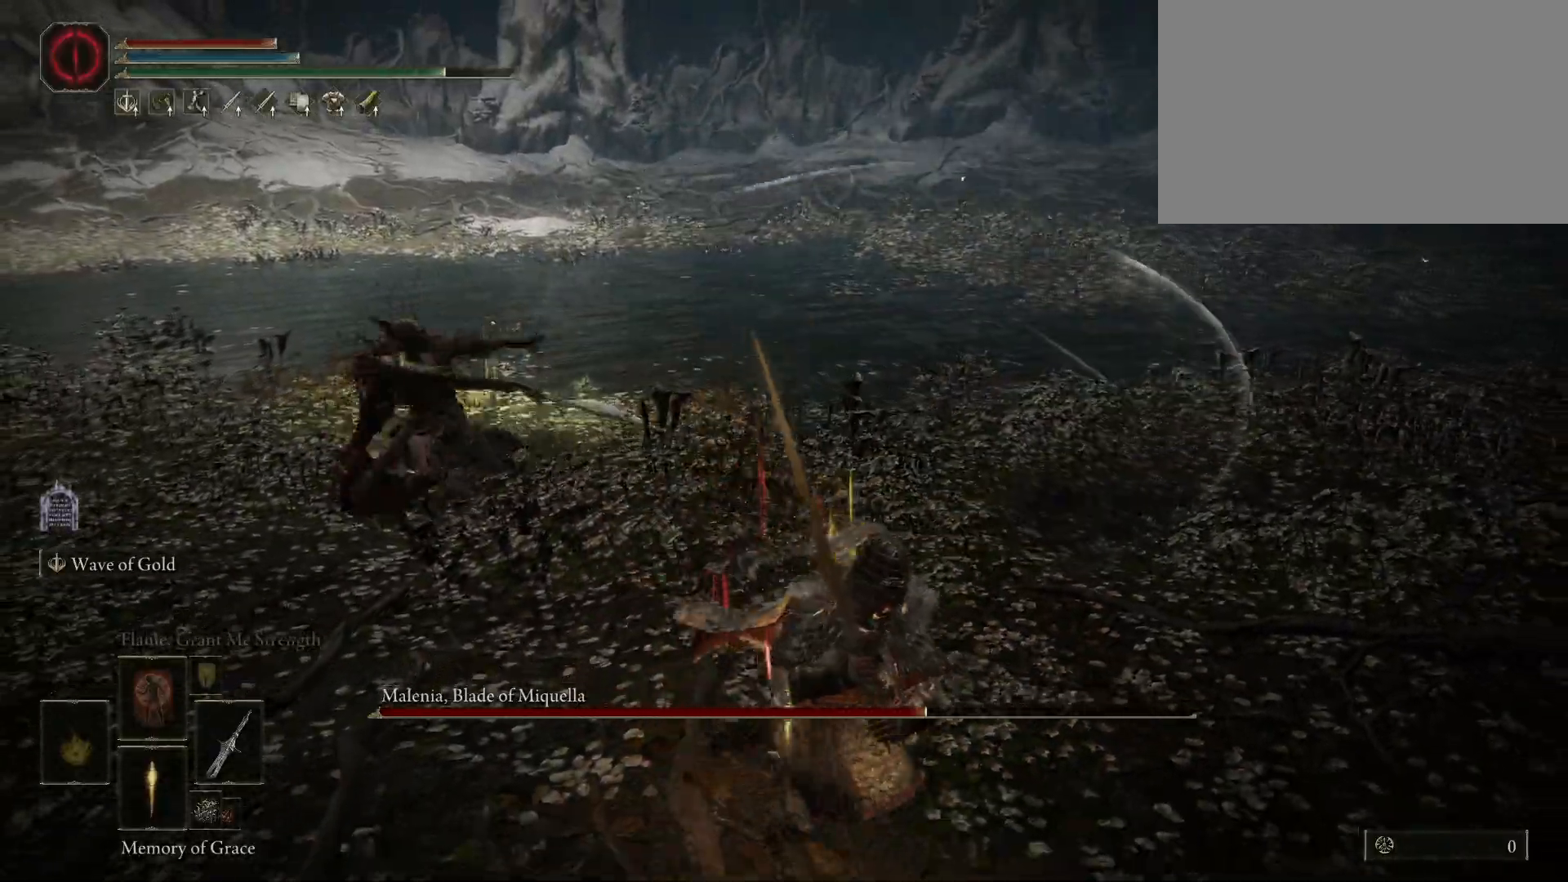
{"keys": [], "mouse": ["wheel"], "events": [[350, "d", "up"], [350, "s", "up"], [450, "mouse_wheel", "down"]]}
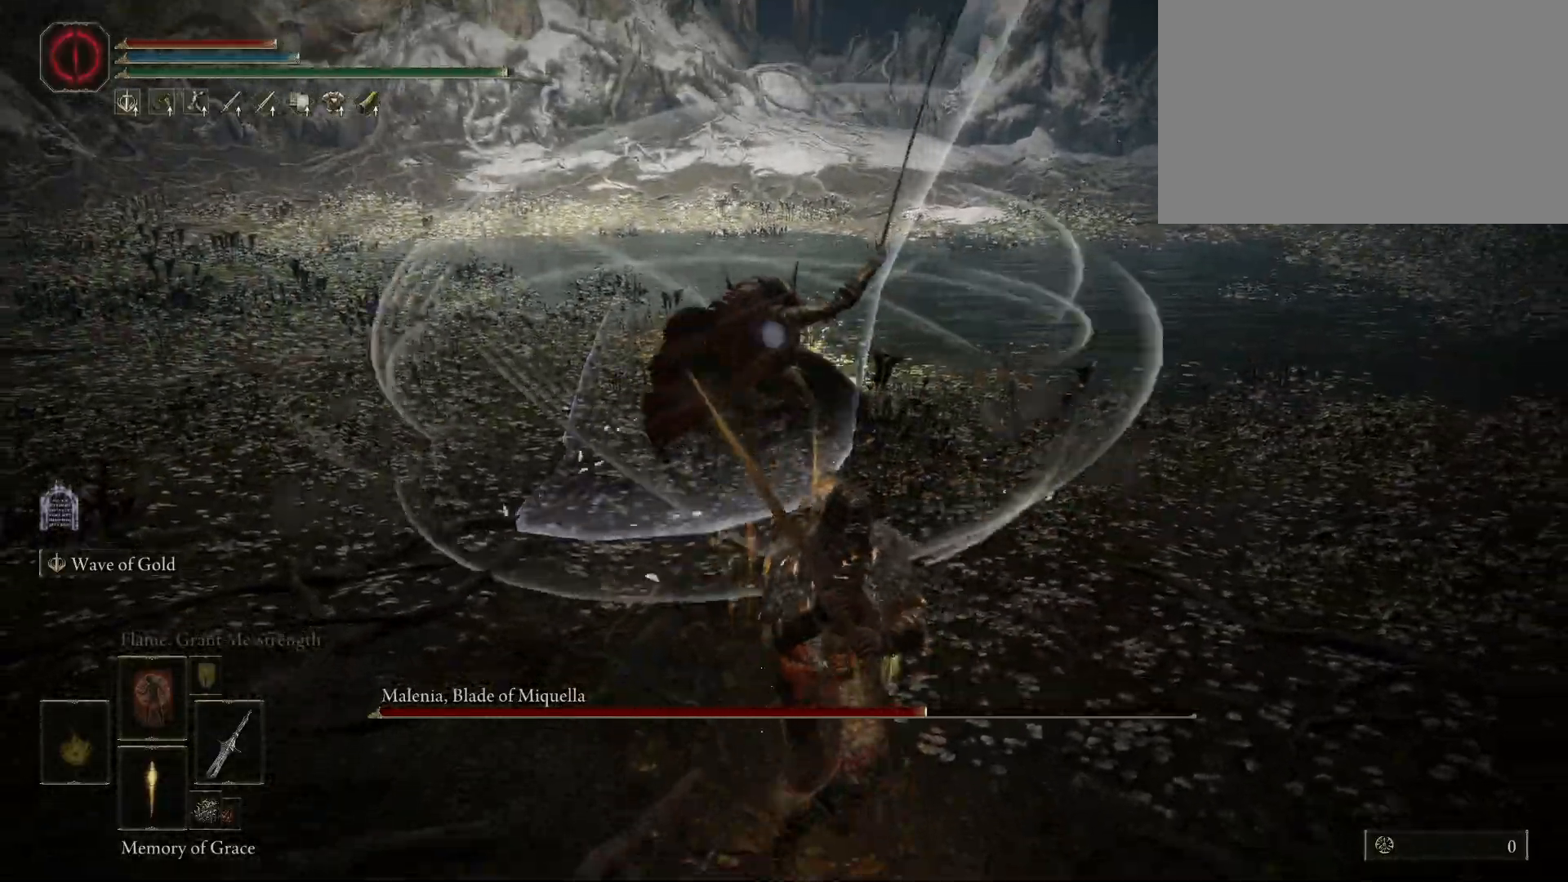
{"keys": ["space", "w"], "mouse": [], "events": [[100, "mouse_wheel", "up"], [500, "space", "down"], [500, "w", "down"]]}
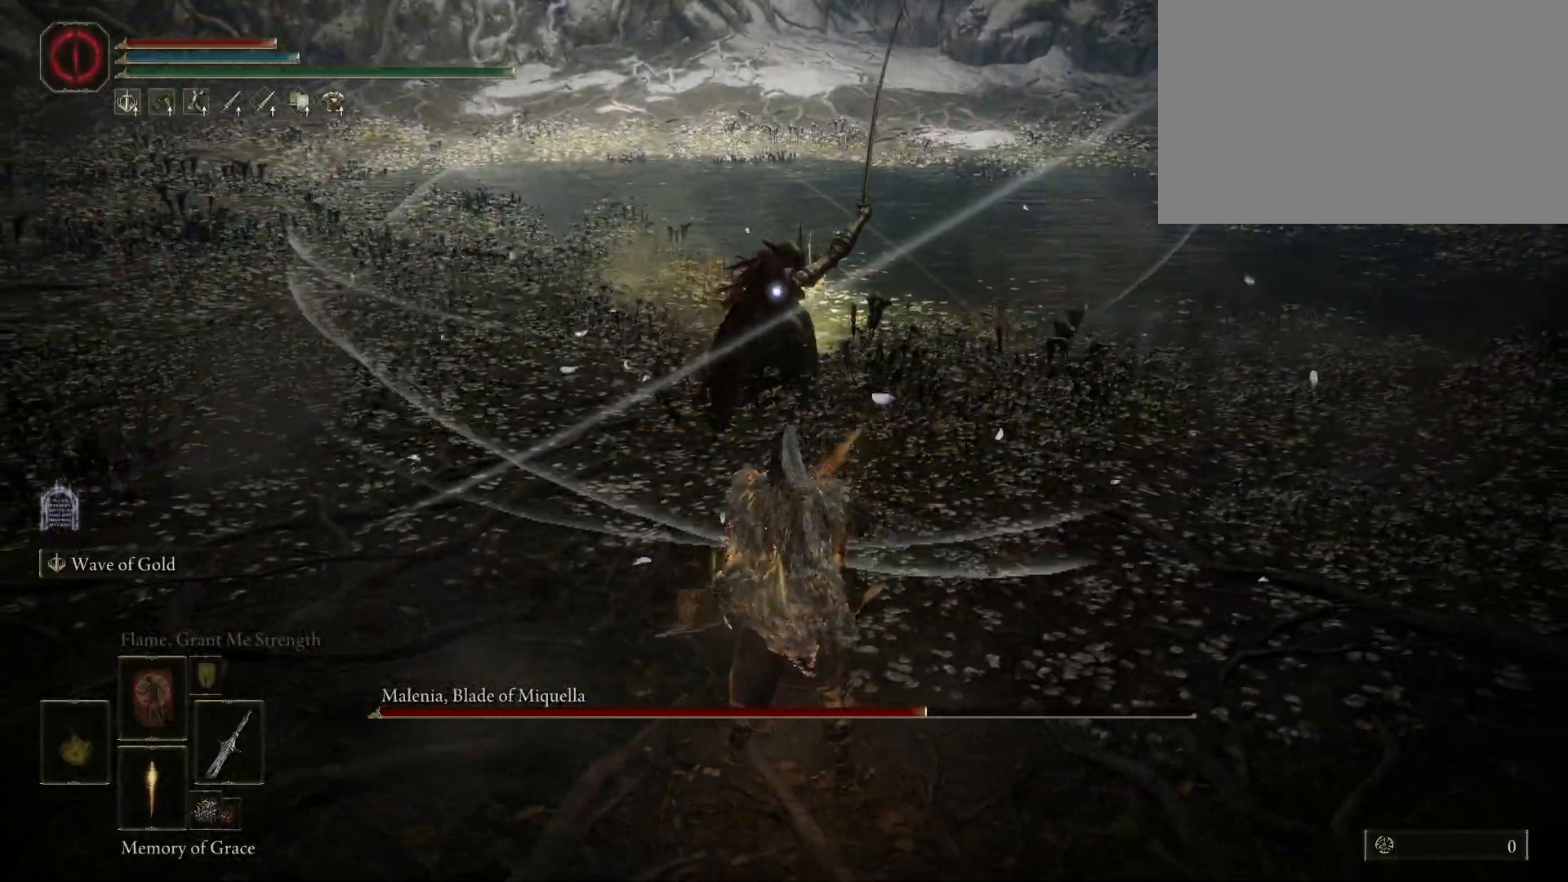
{"keys": [], "mouse": ["left"], "events": [[100, "space", "up"], [383, "w", "up"], [467, "mouse_left", "down"]]}
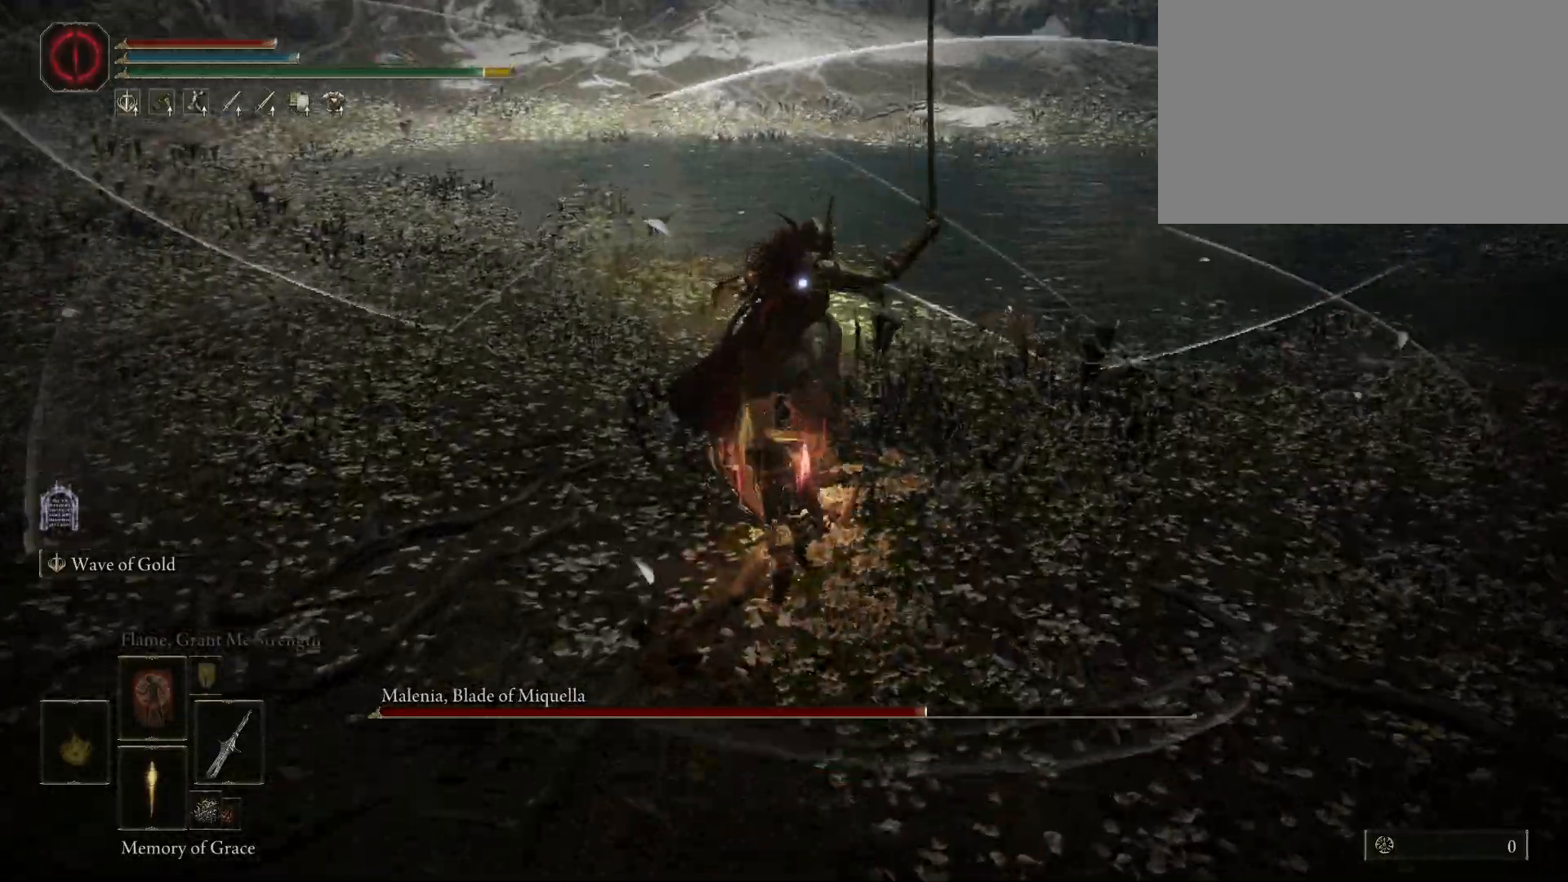
{"keys": [], "mouse": [], "events": [[167, "mouse_left", "up"]]}